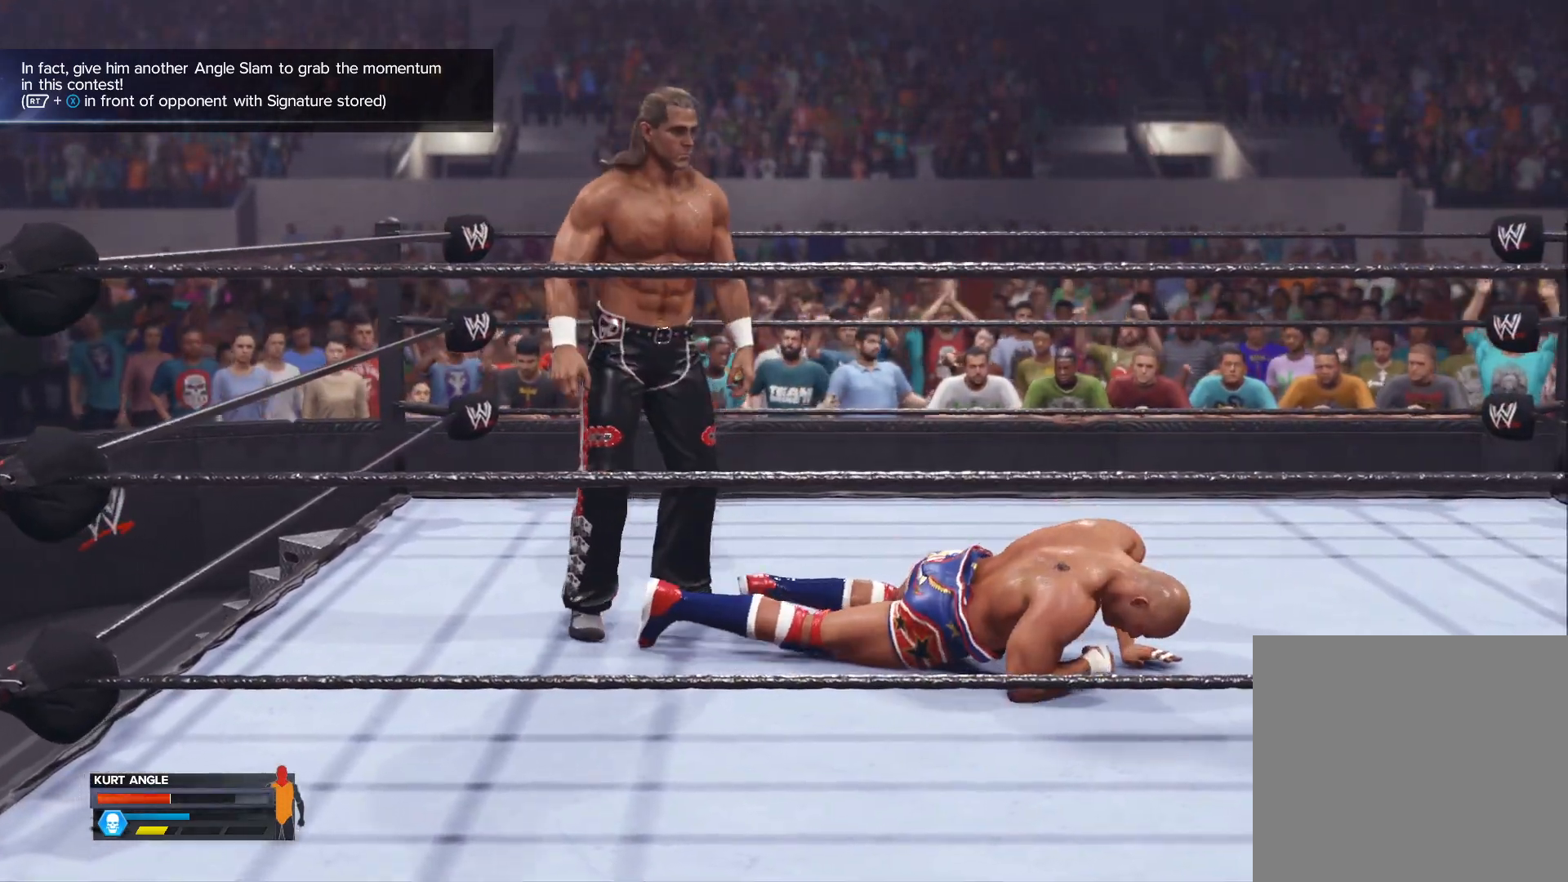
Gameplay with a controller (Xbox layout); each line is a JSON object with the inputs held at the frame after it. "events" lists button and stick changes between this image and that frame as [ms after this image, input, new state], when the widget could be followed in between.
{"buttons": [], "left_stick": "center", "right_stick": "center", "events": []}
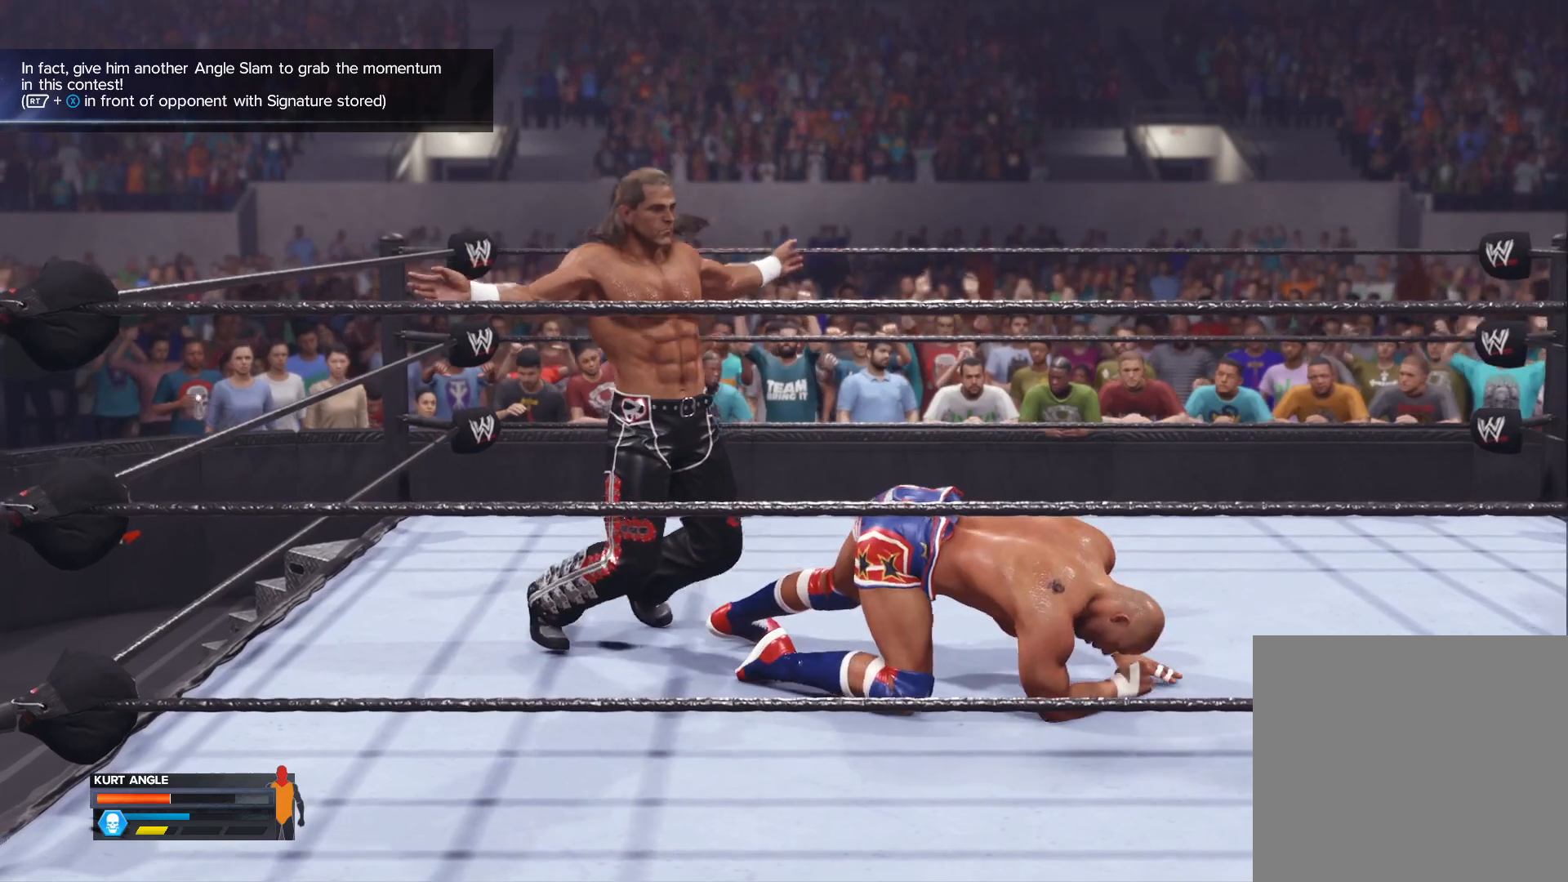
{"buttons": [], "left_stick": "center", "right_stick": "center", "events": []}
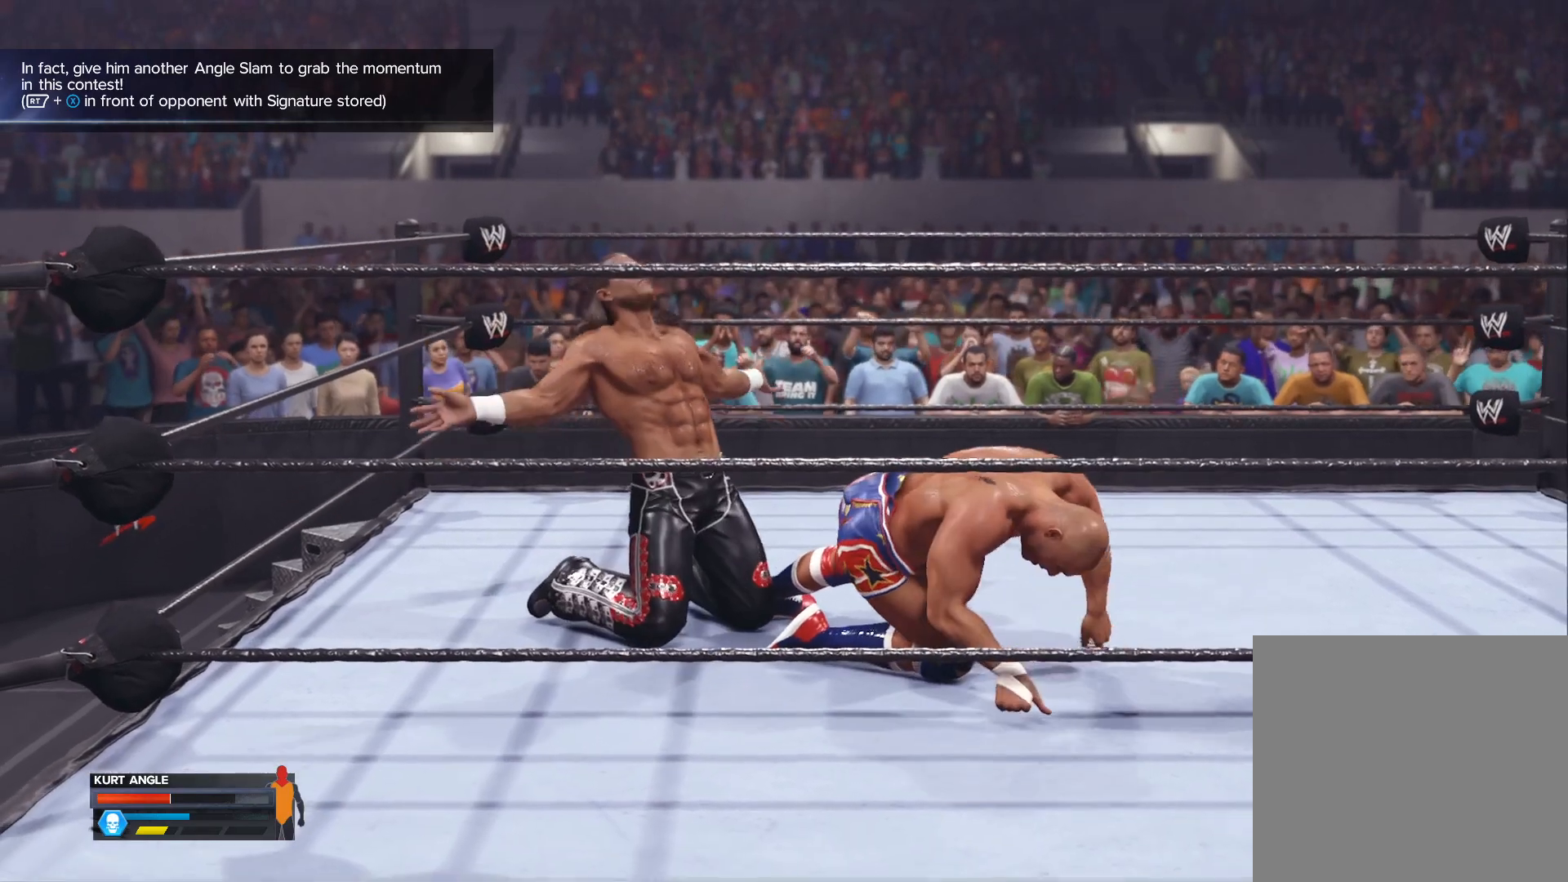
{"buttons": [], "left_stick": "center", "right_stick": "center", "events": []}
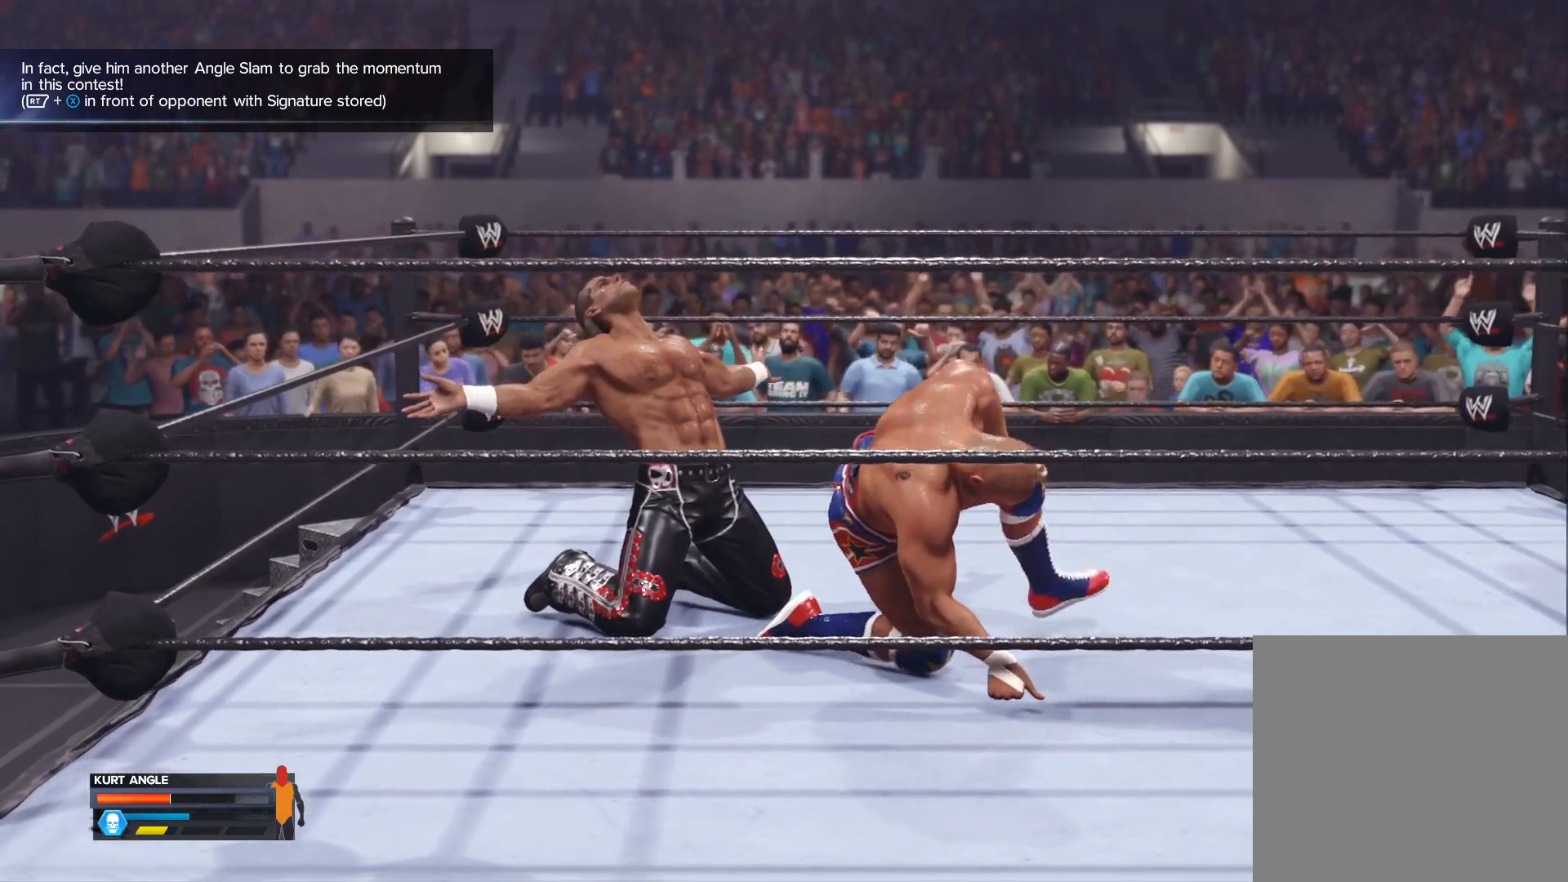
{"buttons": [], "left_stick": "center", "right_stick": "center", "events": []}
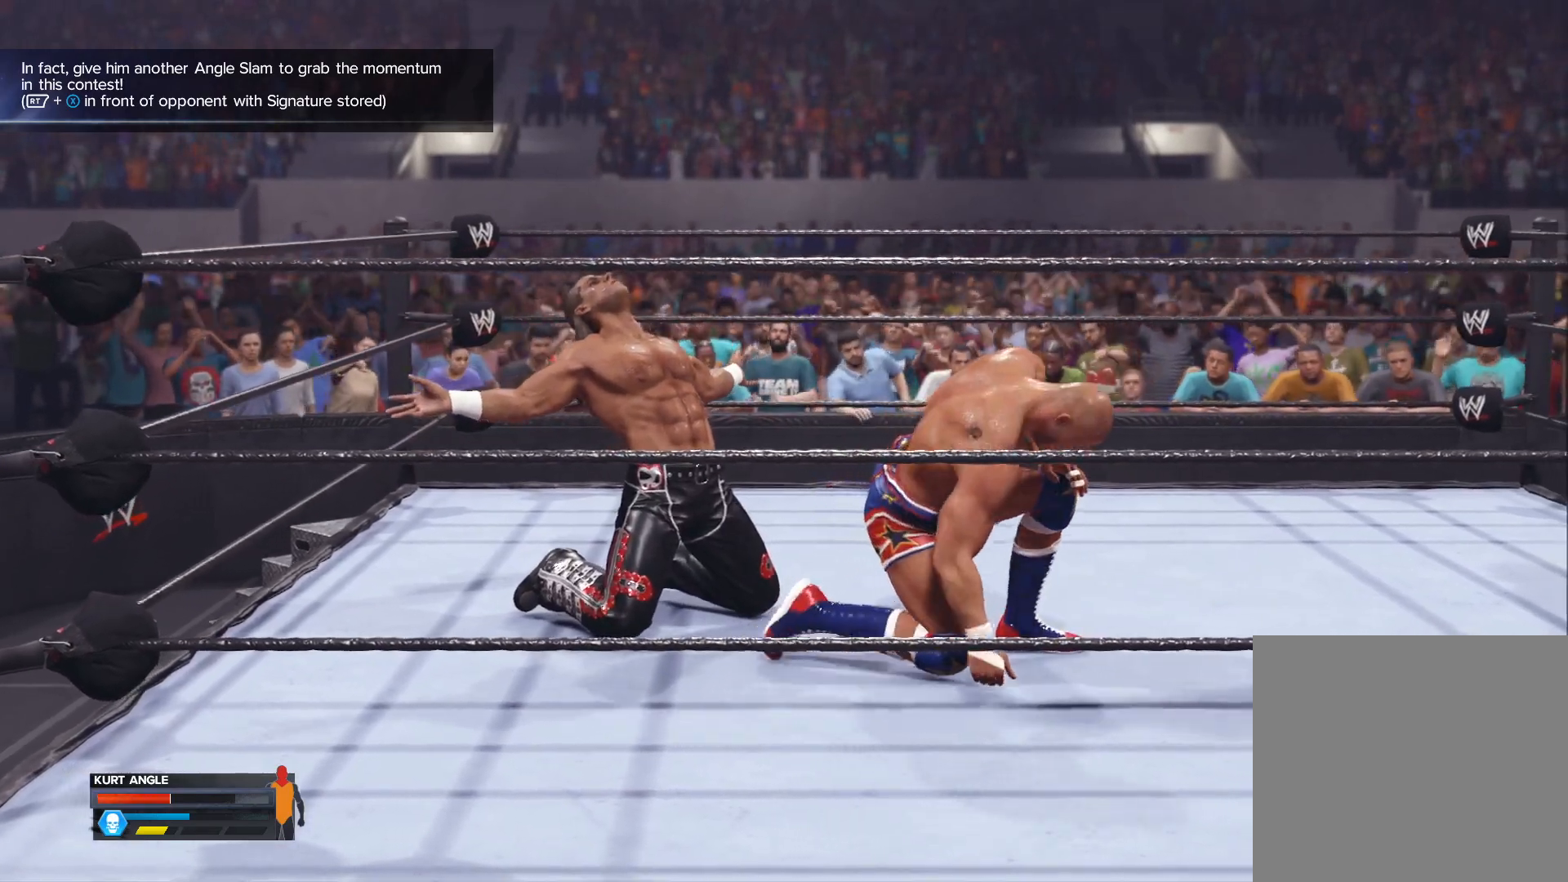
{"buttons": [], "left_stick": "center", "right_stick": "center", "events": []}
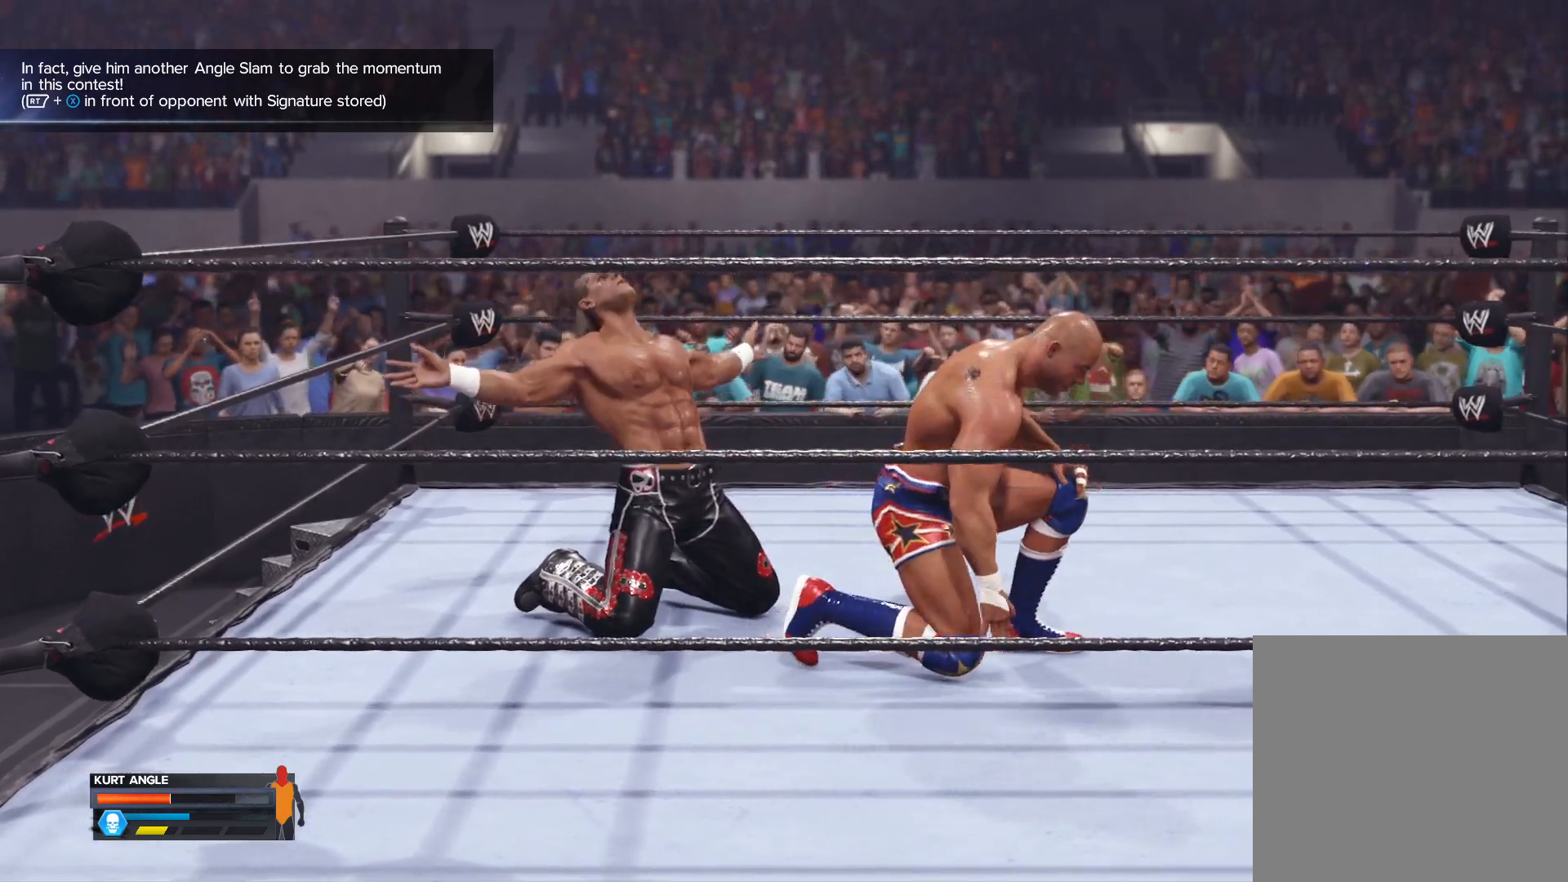
{"buttons": [], "left_stick": "center", "right_stick": "center", "events": []}
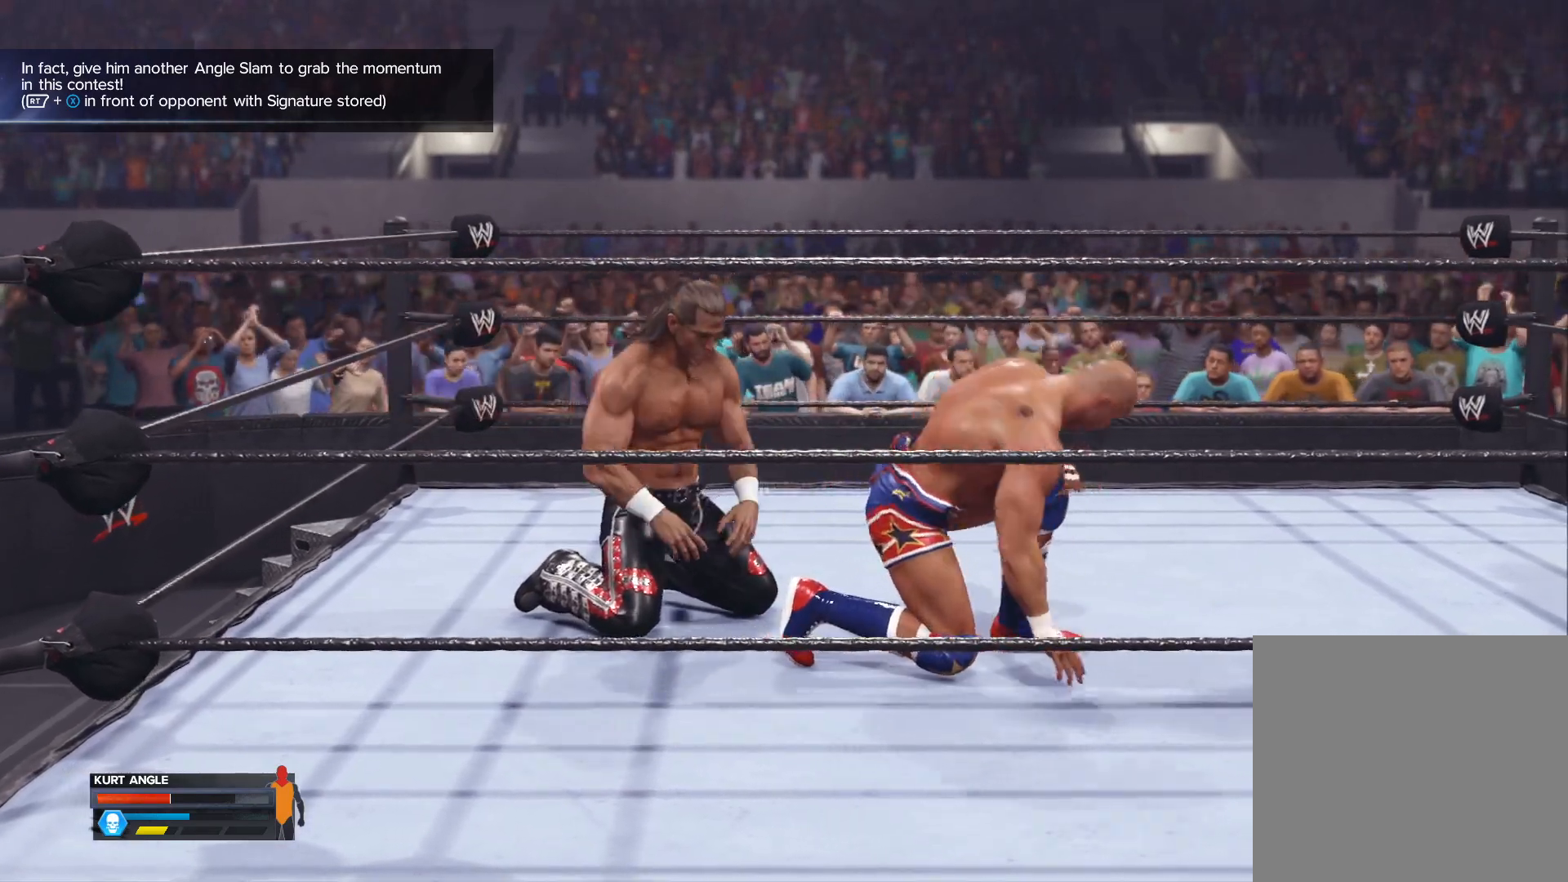
{"buttons": [], "left_stick": "center", "right_stick": "center", "events": []}
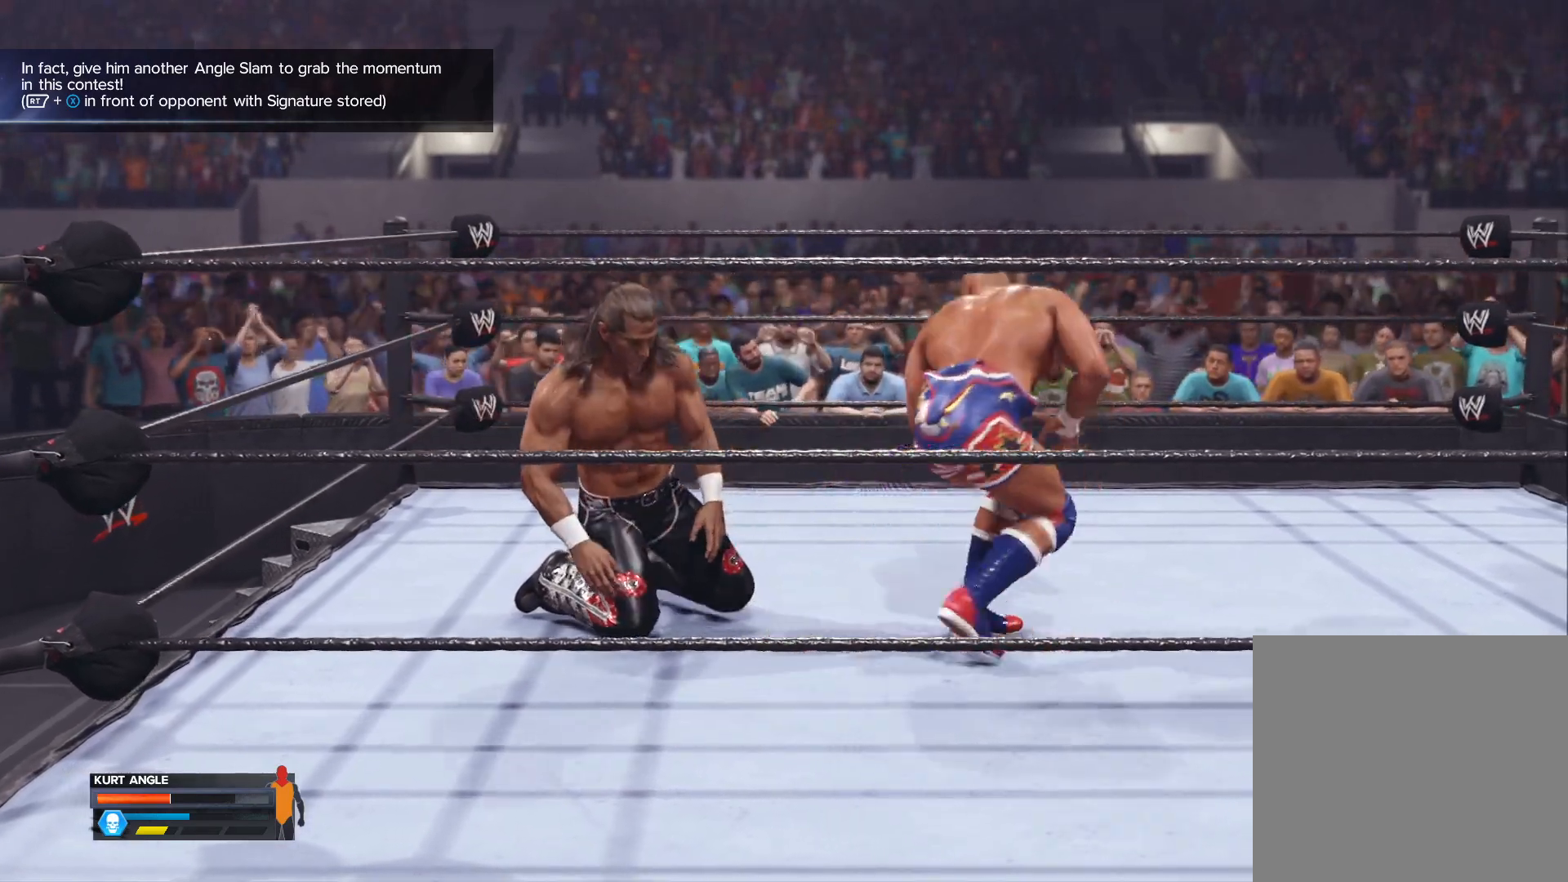
{"buttons": ["X"], "left_stick": "center", "right_stick": "center", "events": [[433, "X", "down"]]}
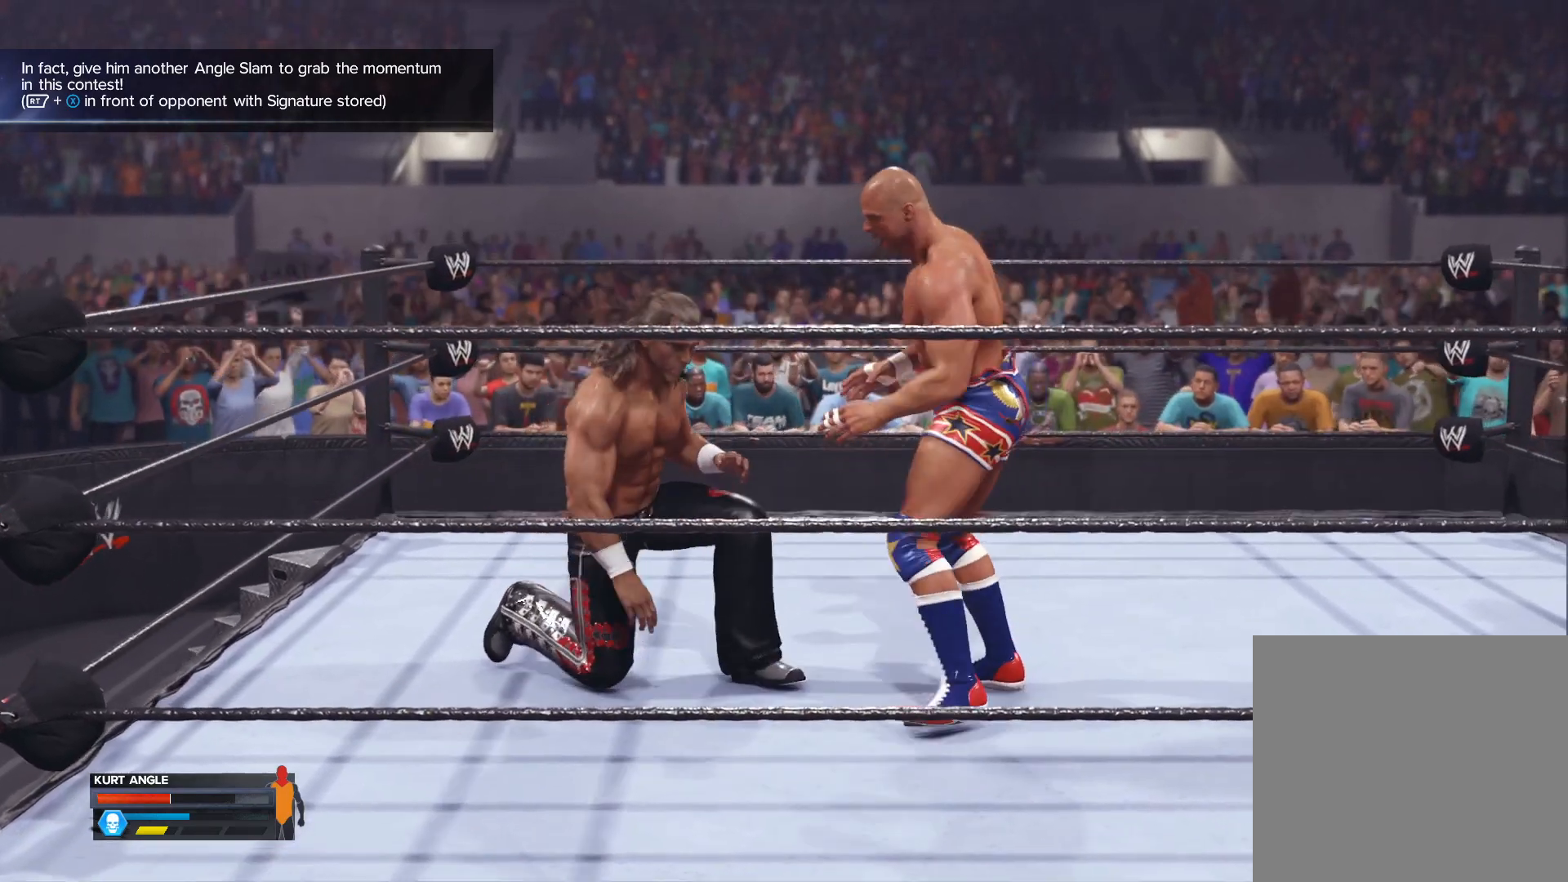
{"buttons": ["X"], "left_stick": "center", "right_stick": "center", "events": [[33, "X", "up"], [100, "X", "down"], [167, "X", "up"], [217, "X", "down"], [300, "X", "up"], [350, "X", "down"], [433, "X", "up"], [467, "X", "down"]]}
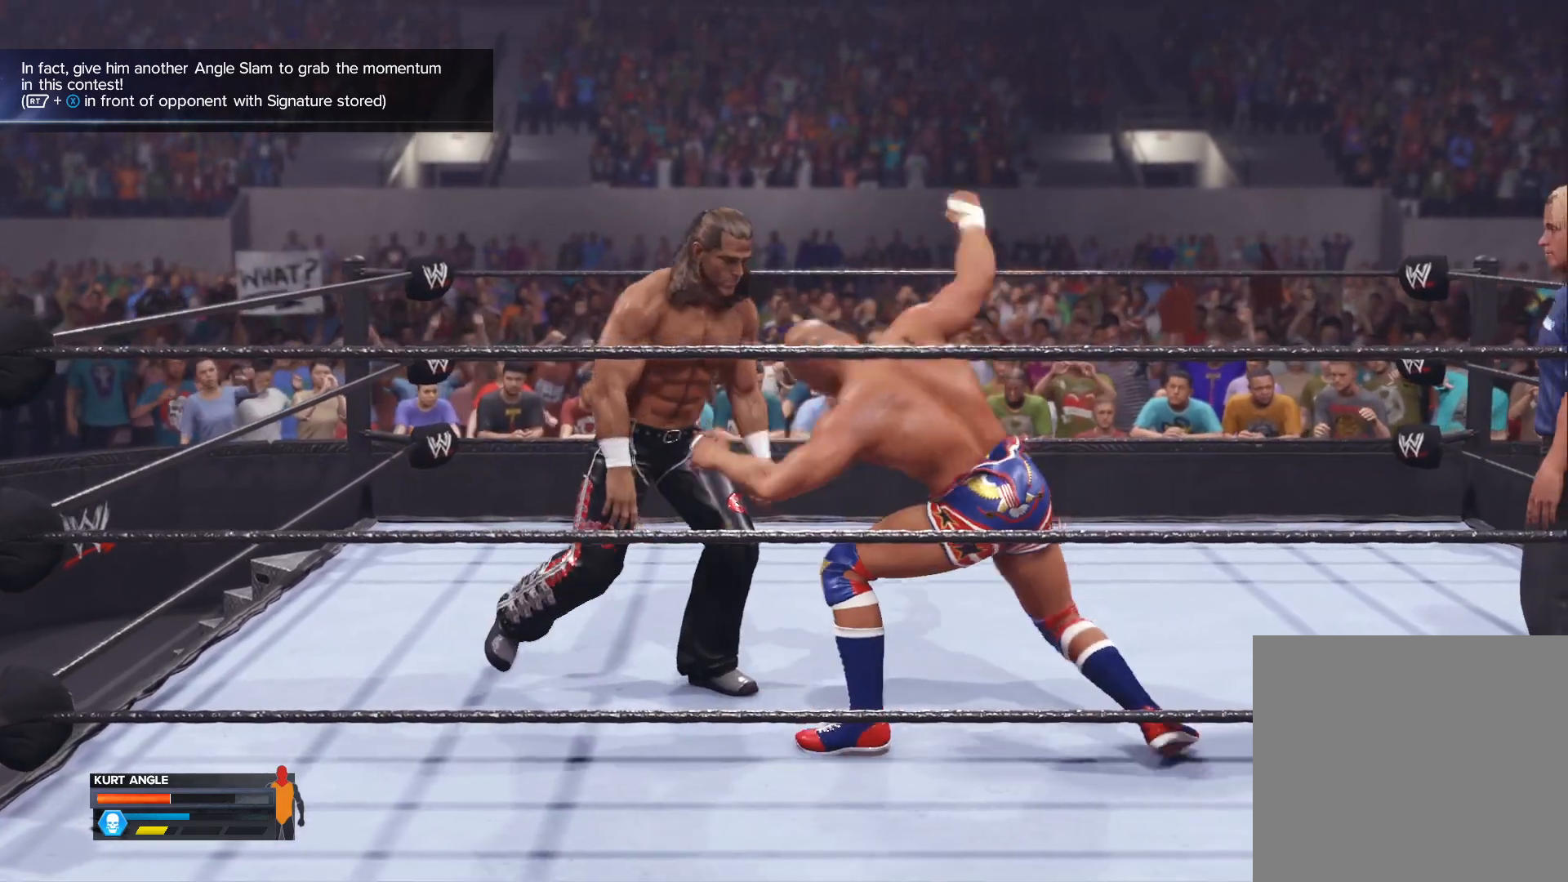
{"buttons": ["A"], "left_stick": "center", "right_stick": "center", "events": [[33, "X", "up"], [217, "A", "down"], [317, "A", "up"], [367, "A", "down"], [417, "A", "up"], [483, "A", "down"]]}
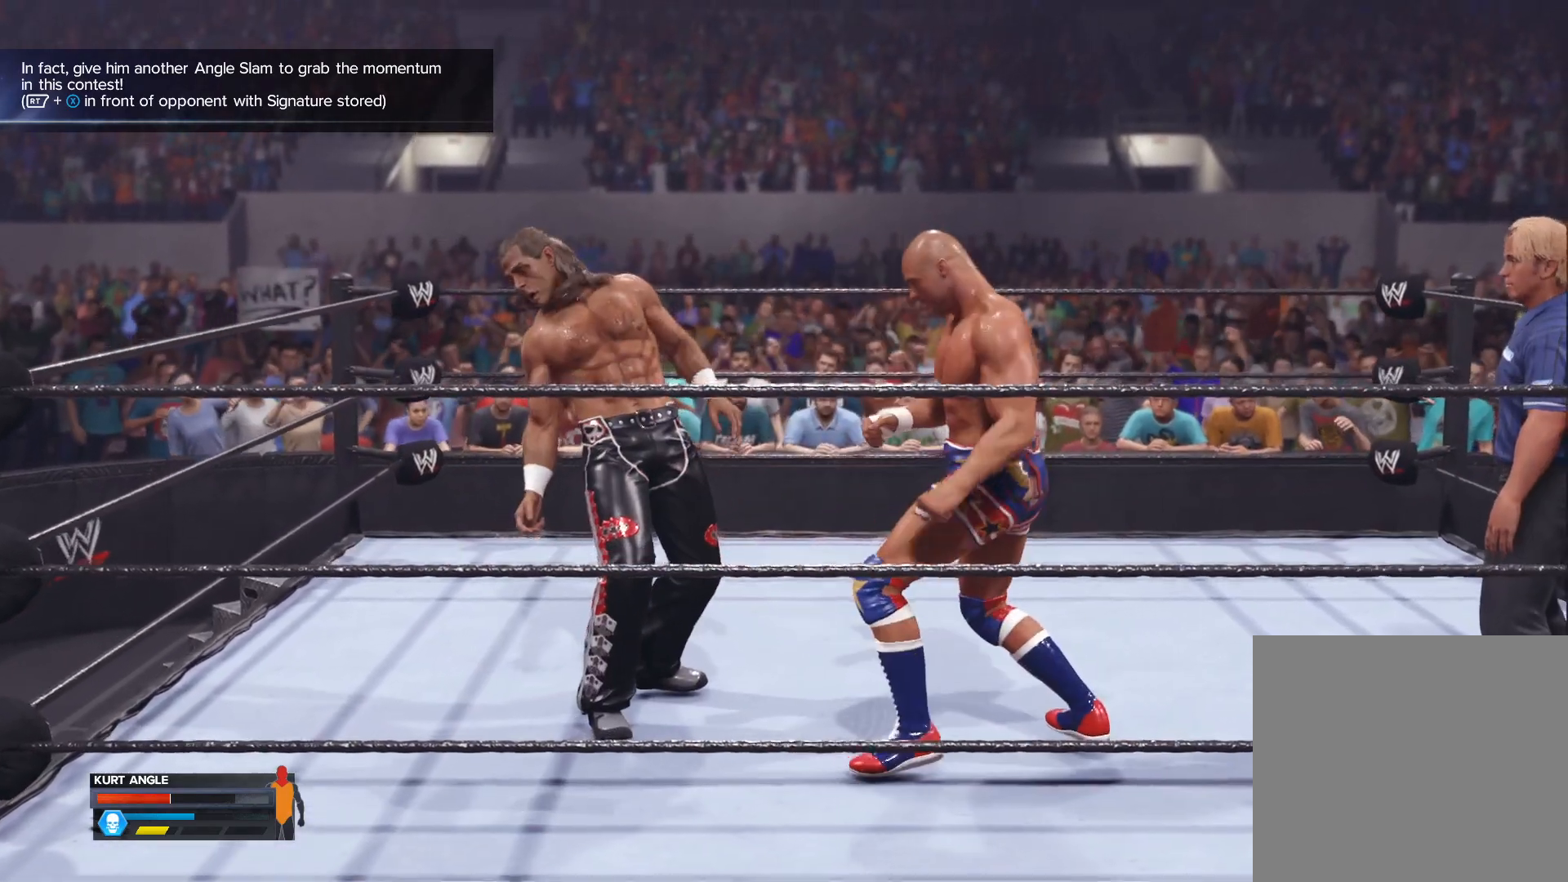
{"buttons": ["B"], "left_stick": "center", "right_stick": "center", "events": [[67, "A", "up"], [350, "B", "down"], [417, "B", "up"], [500, "B", "down"]]}
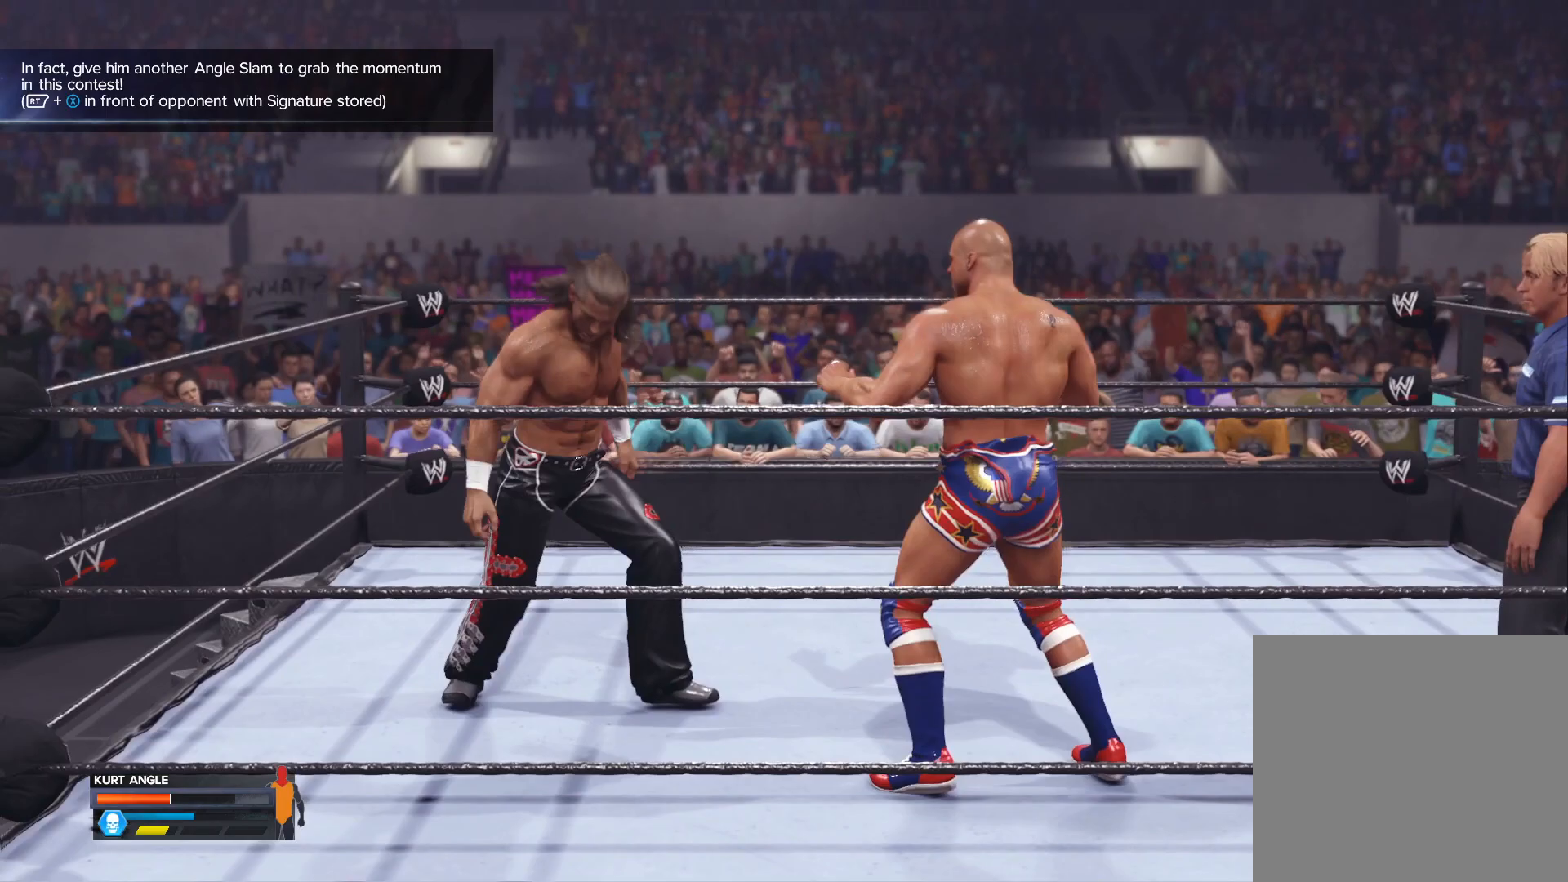
{"buttons": ["A"], "left_stick": "center", "right_stick": "center", "events": [[67, "B", "up"], [133, "B", "down"], [200, "B", "up"], [483, "A", "down"]]}
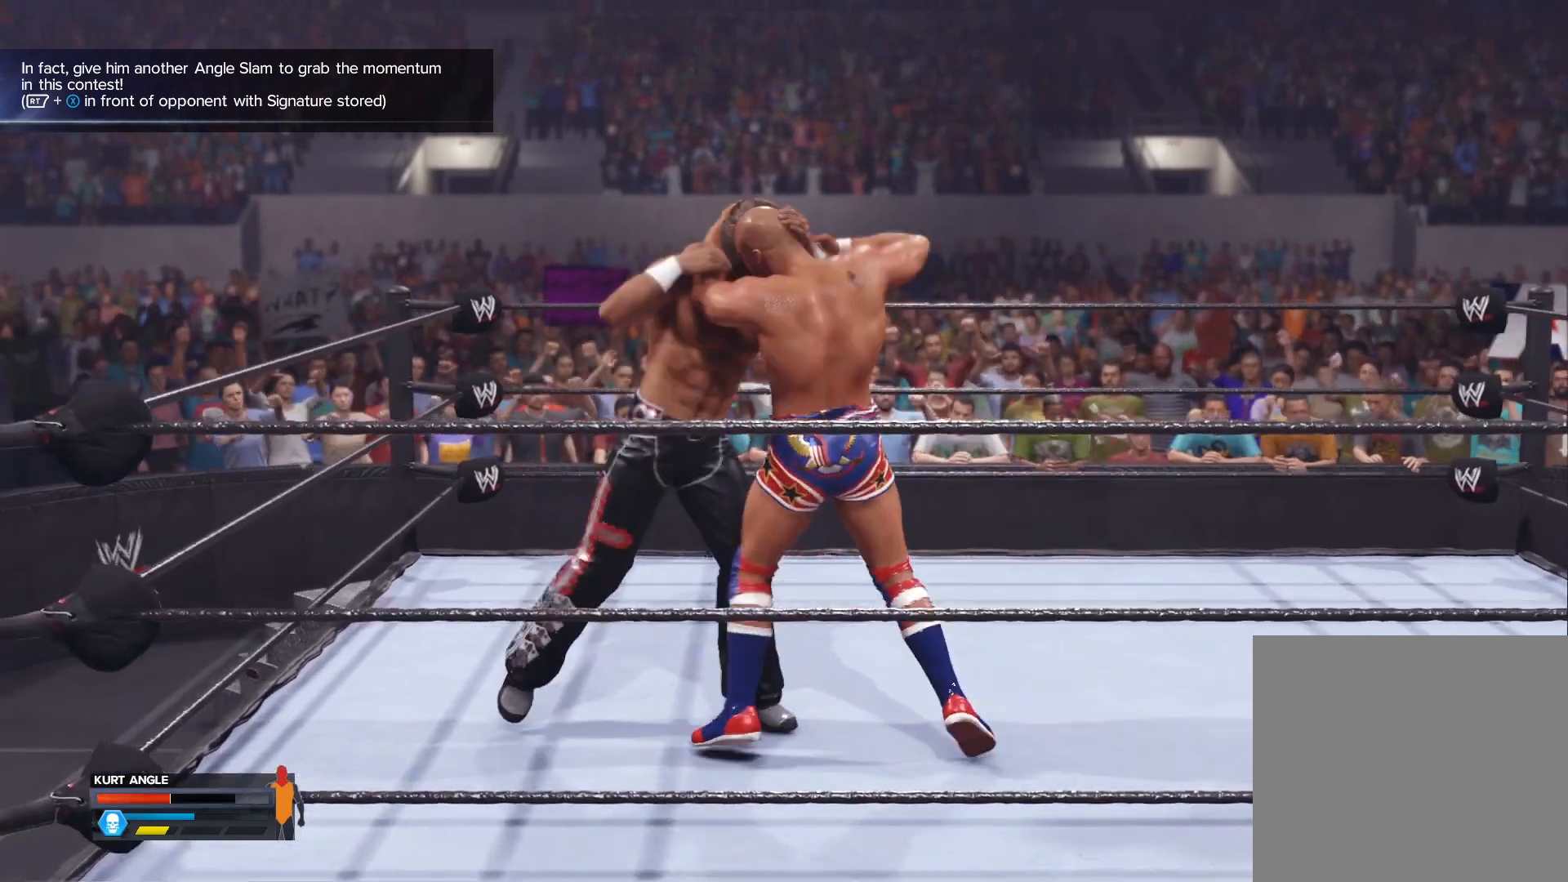
{"buttons": [], "left_stick": "center", "right_stick": "center", "events": [[83, "A", "up"], [150, "A", "down"], [217, "A", "up"], [300, "A", "down"], [367, "A", "up"]]}
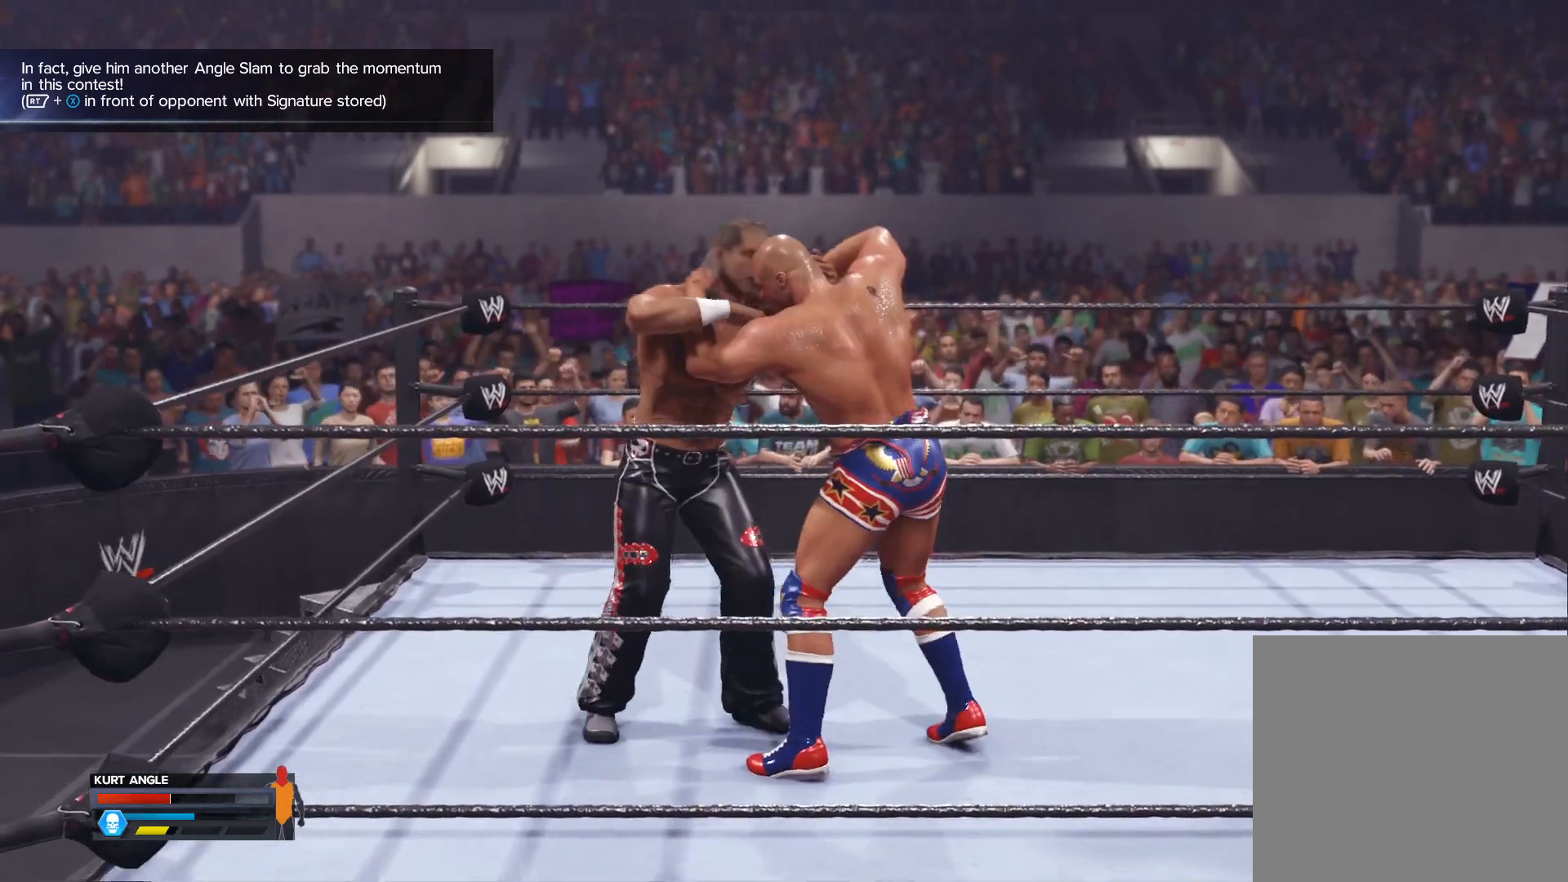
{"buttons": [], "left_stick": "center", "right_stick": "center", "events": []}
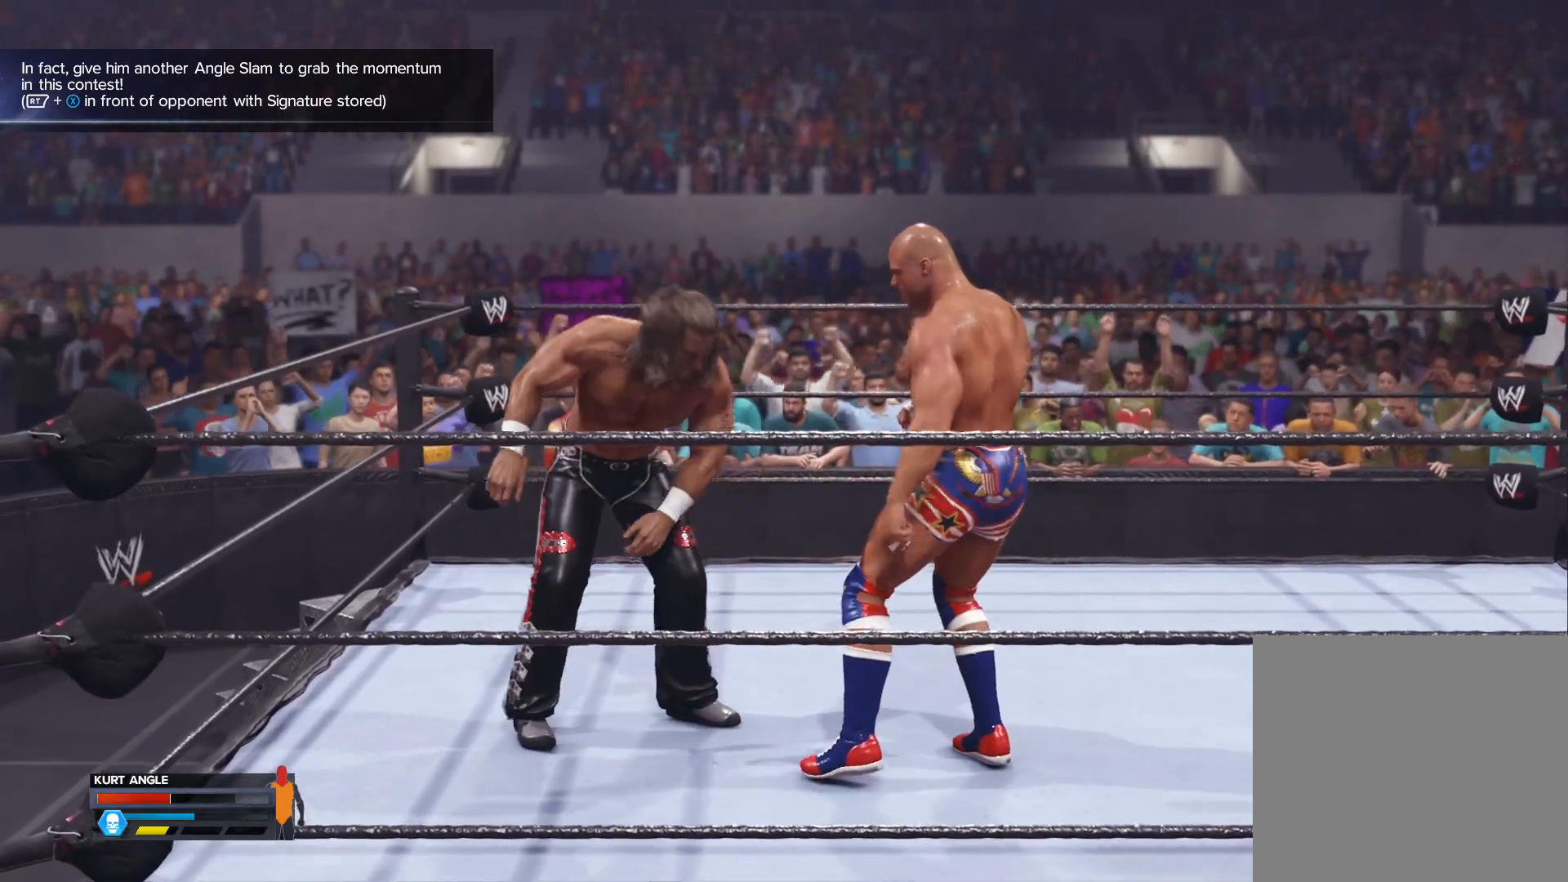
{"buttons": [], "left_stick": "center", "right_stick": "center", "events": []}
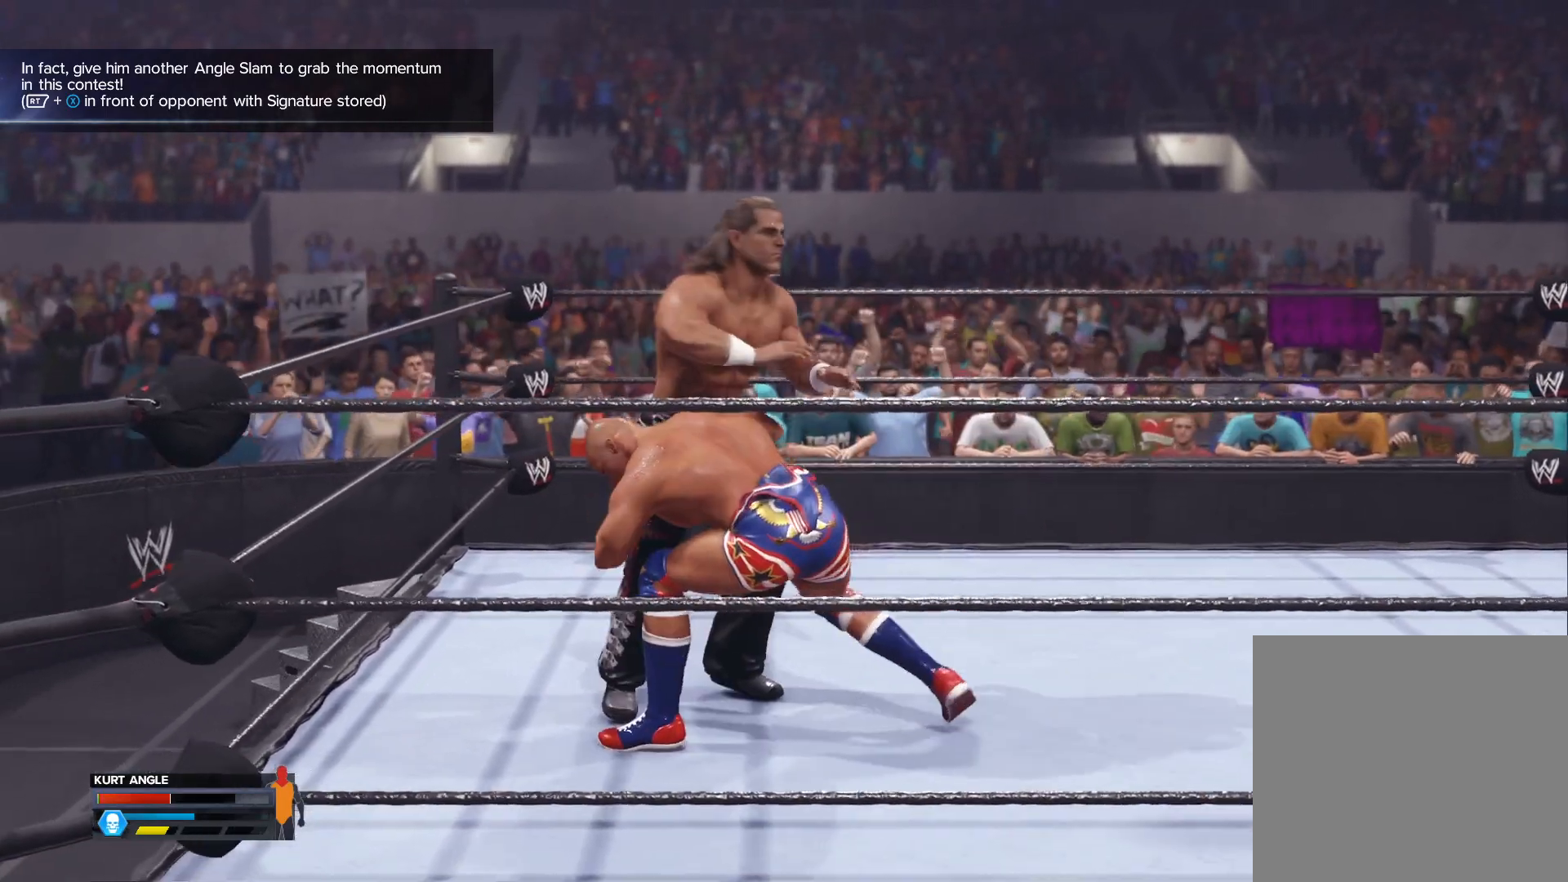
{"buttons": [], "left_stick": "center", "right_stick": "center", "events": []}
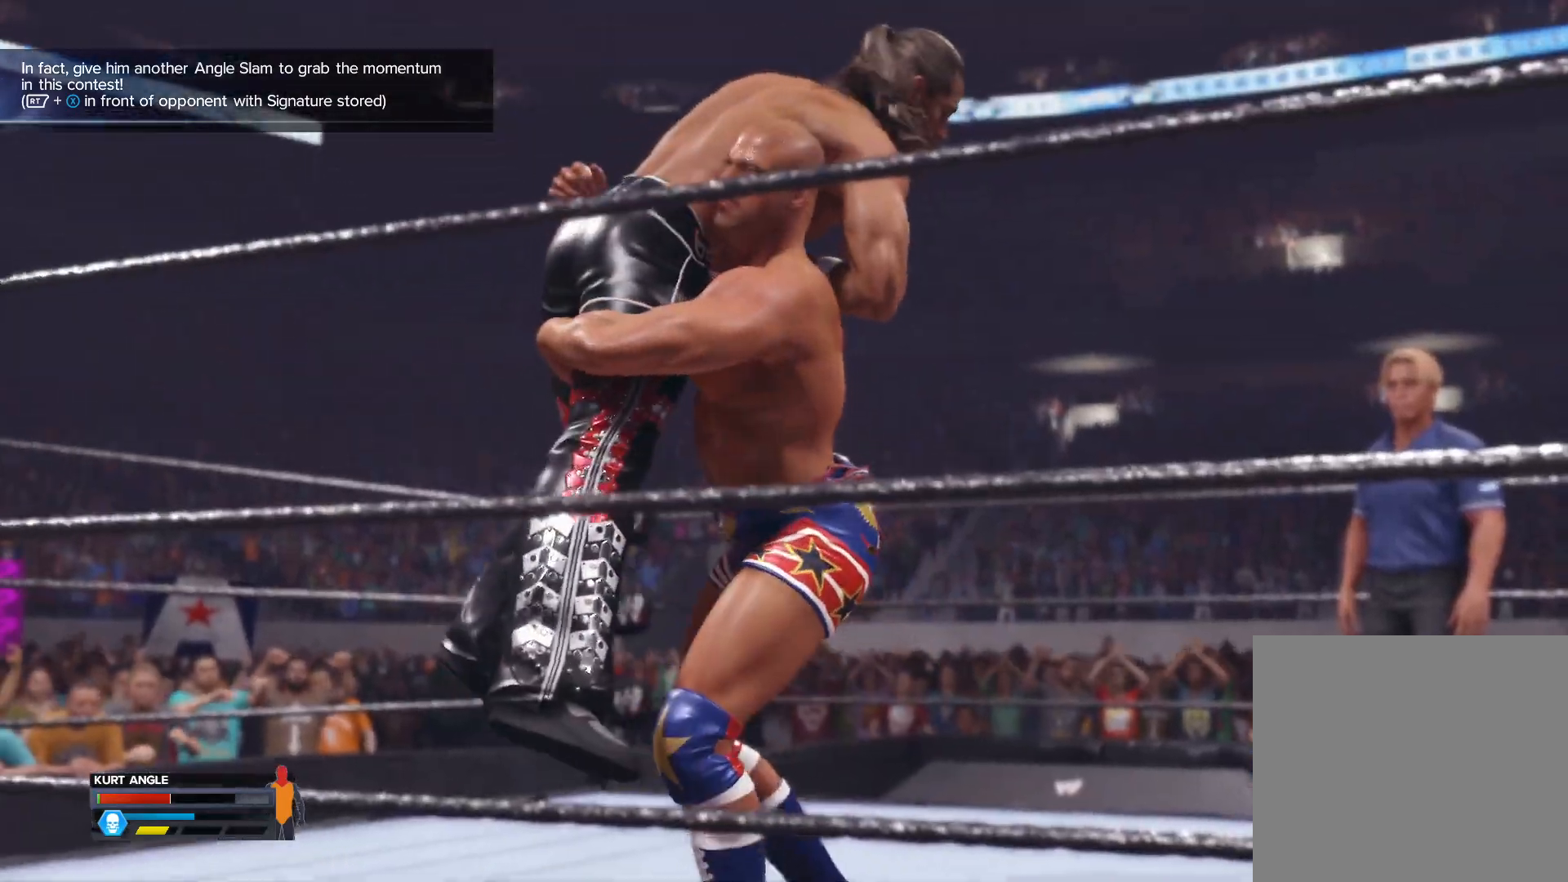
{"buttons": [], "left_stick": "center", "right_stick": "center", "events": []}
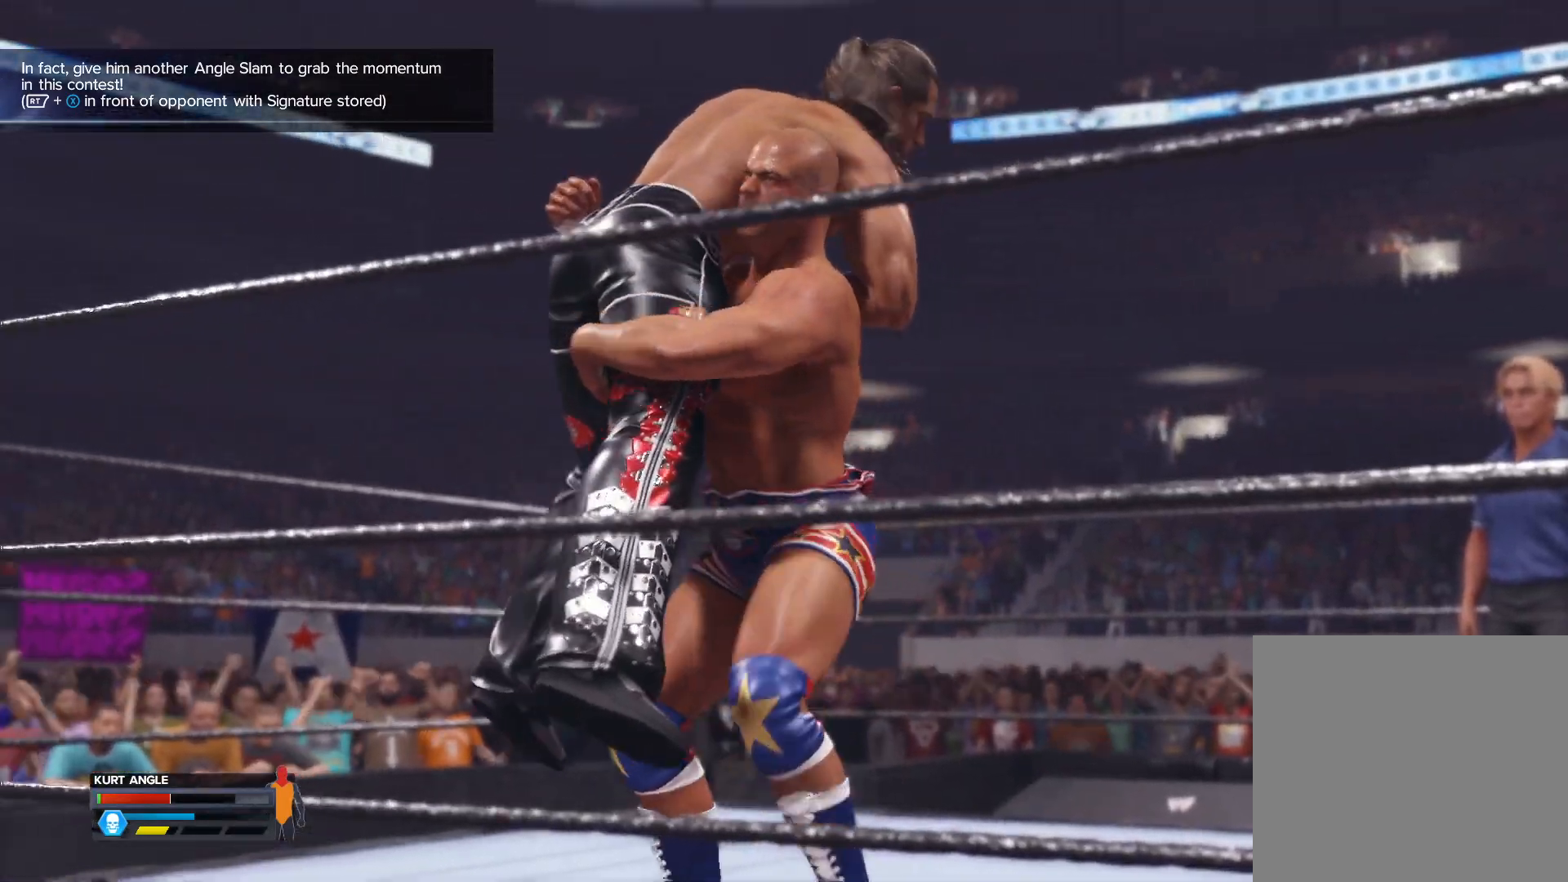
{"buttons": [], "left_stick": "center", "right_stick": "center", "events": []}
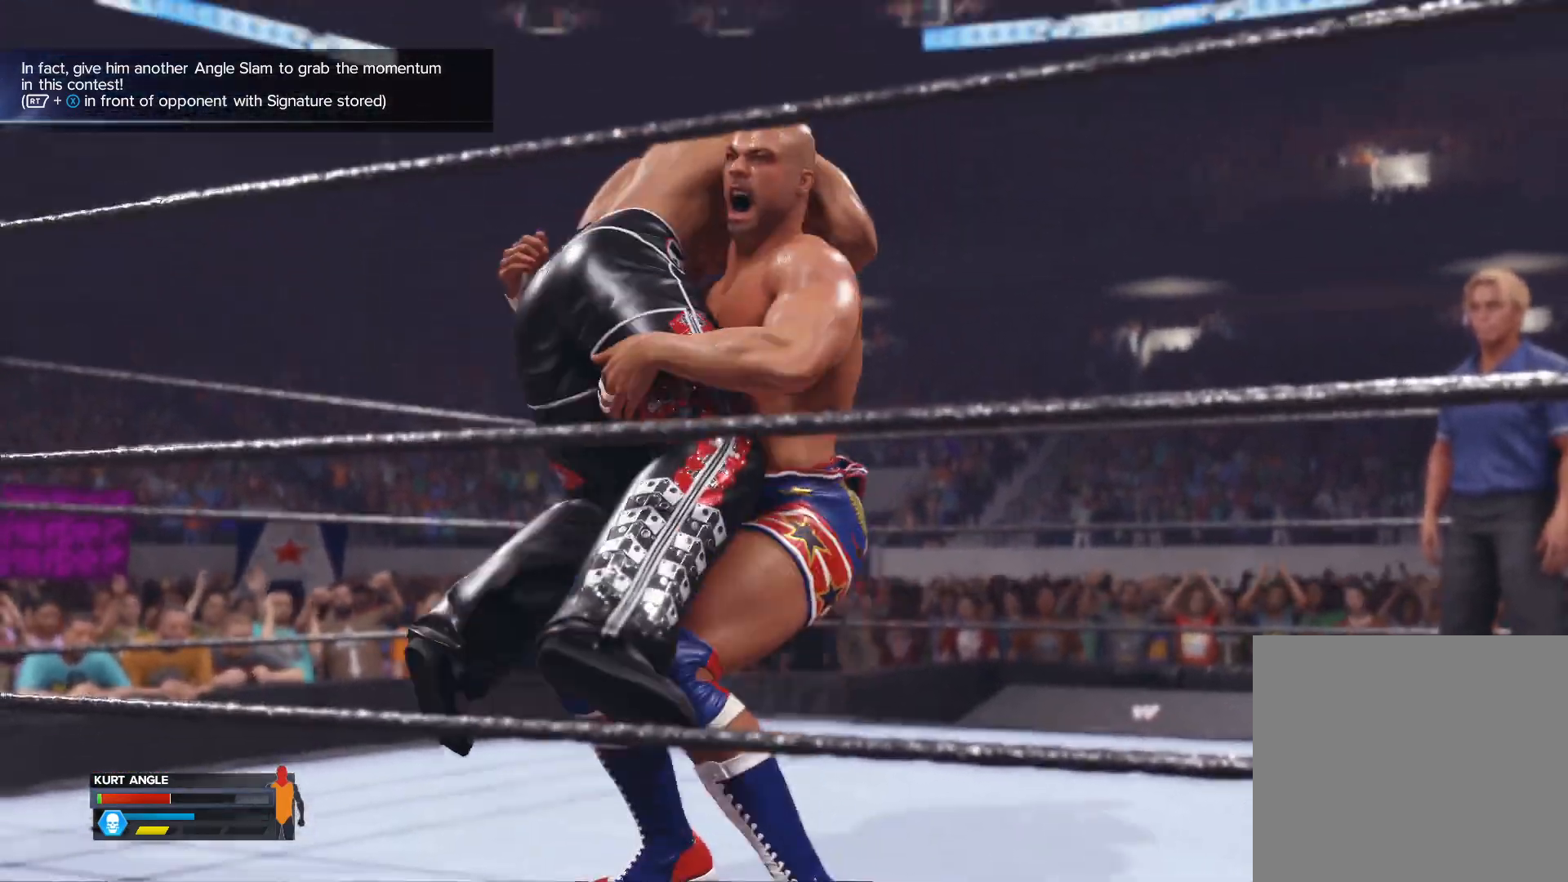
{"buttons": [], "left_stick": "center", "right_stick": "center", "events": []}
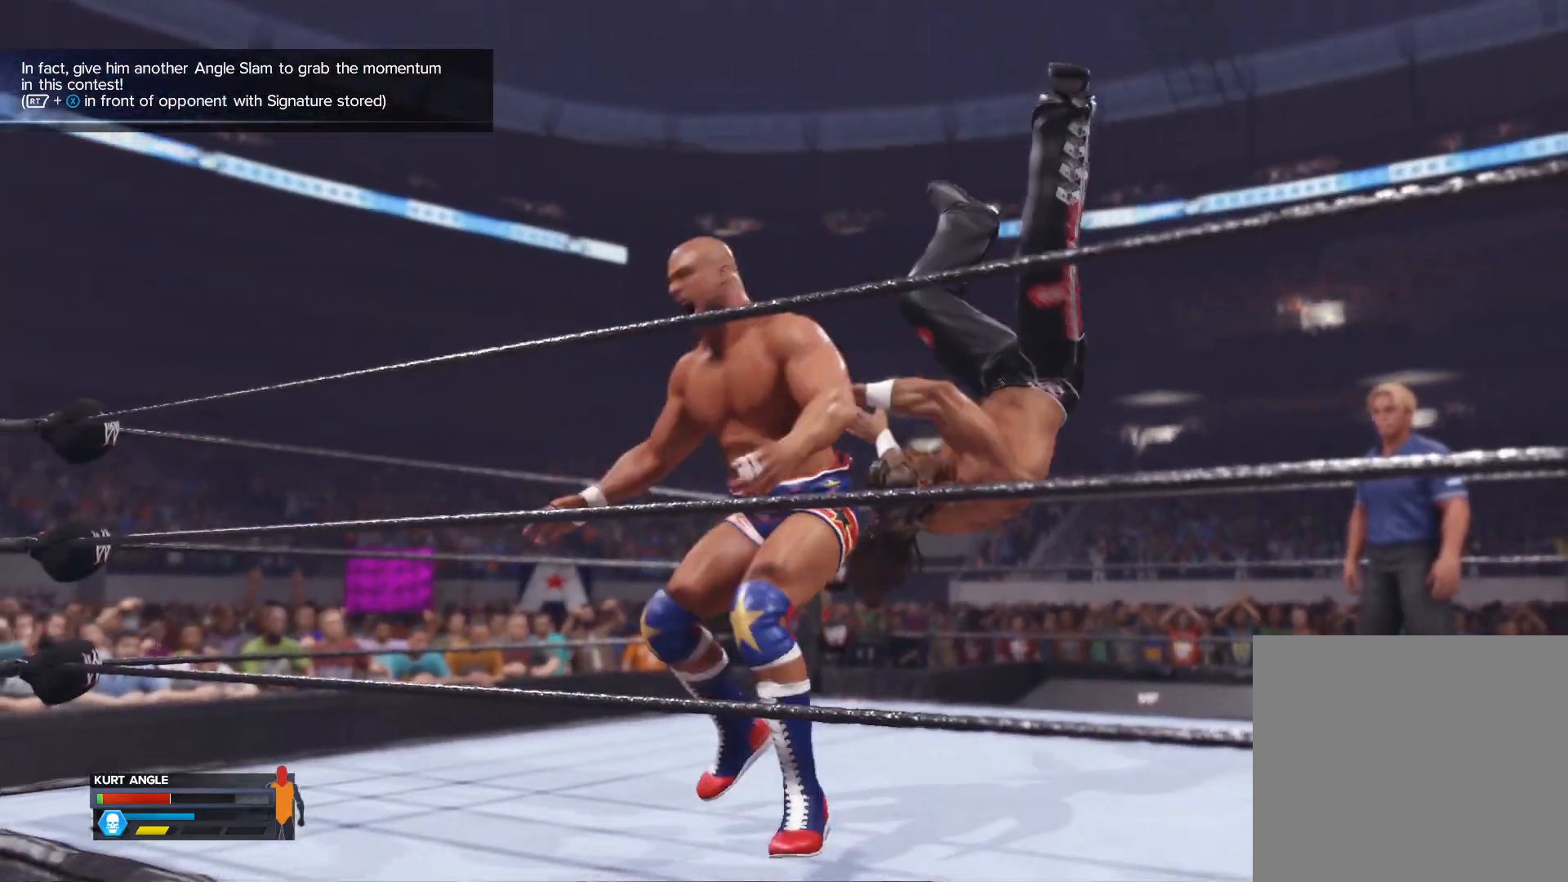
{"buttons": [], "left_stick": "center", "right_stick": "center", "events": []}
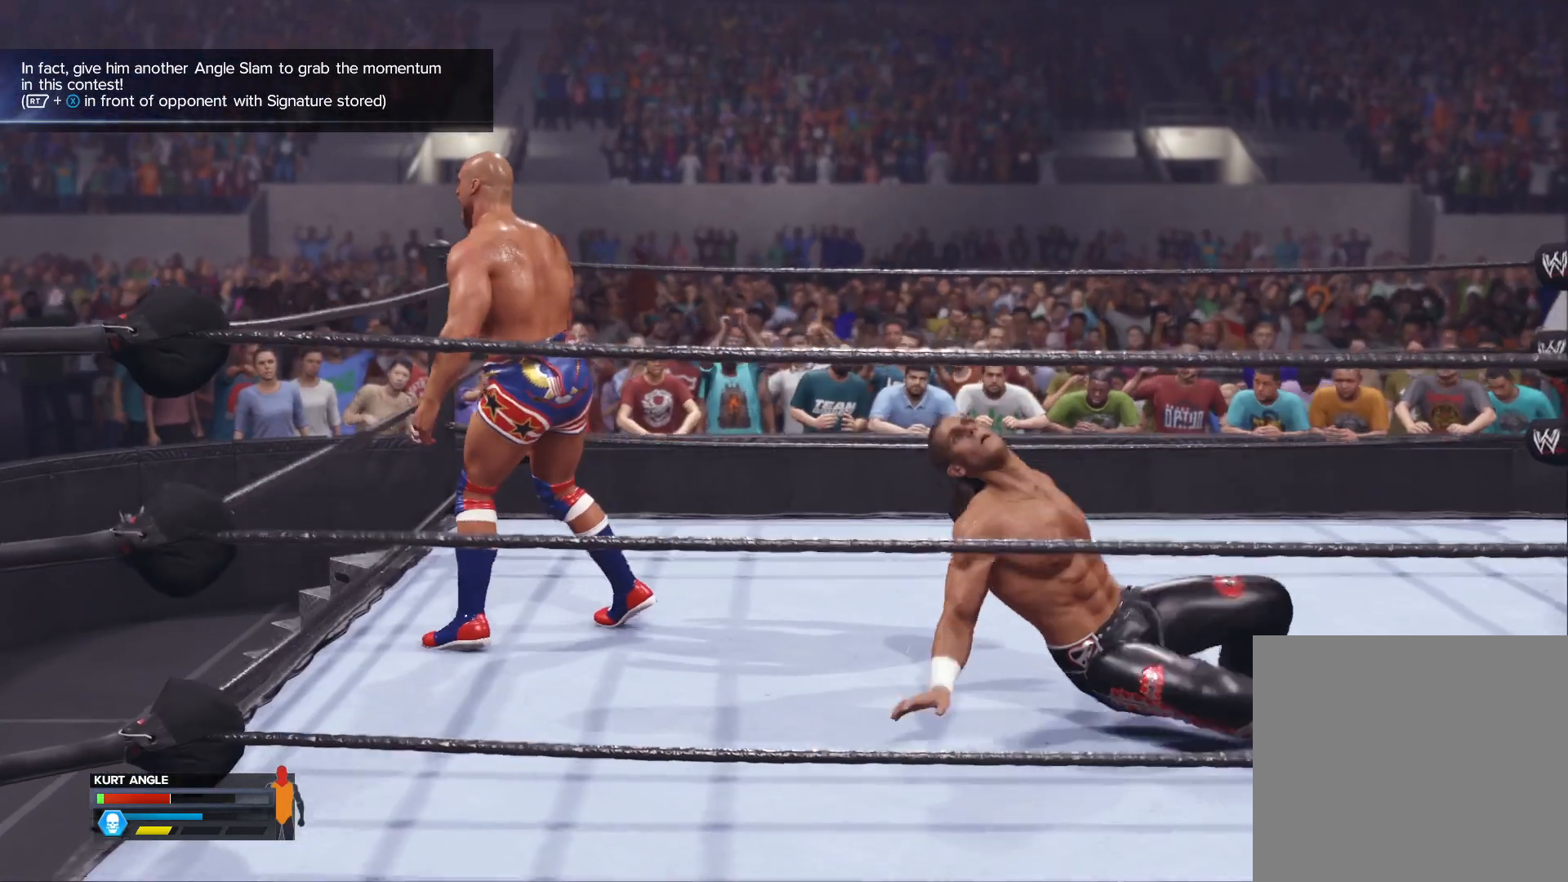
{"buttons": [], "left_stick": "right", "right_stick": "center", "events": [[267, "left_stick", "right"]]}
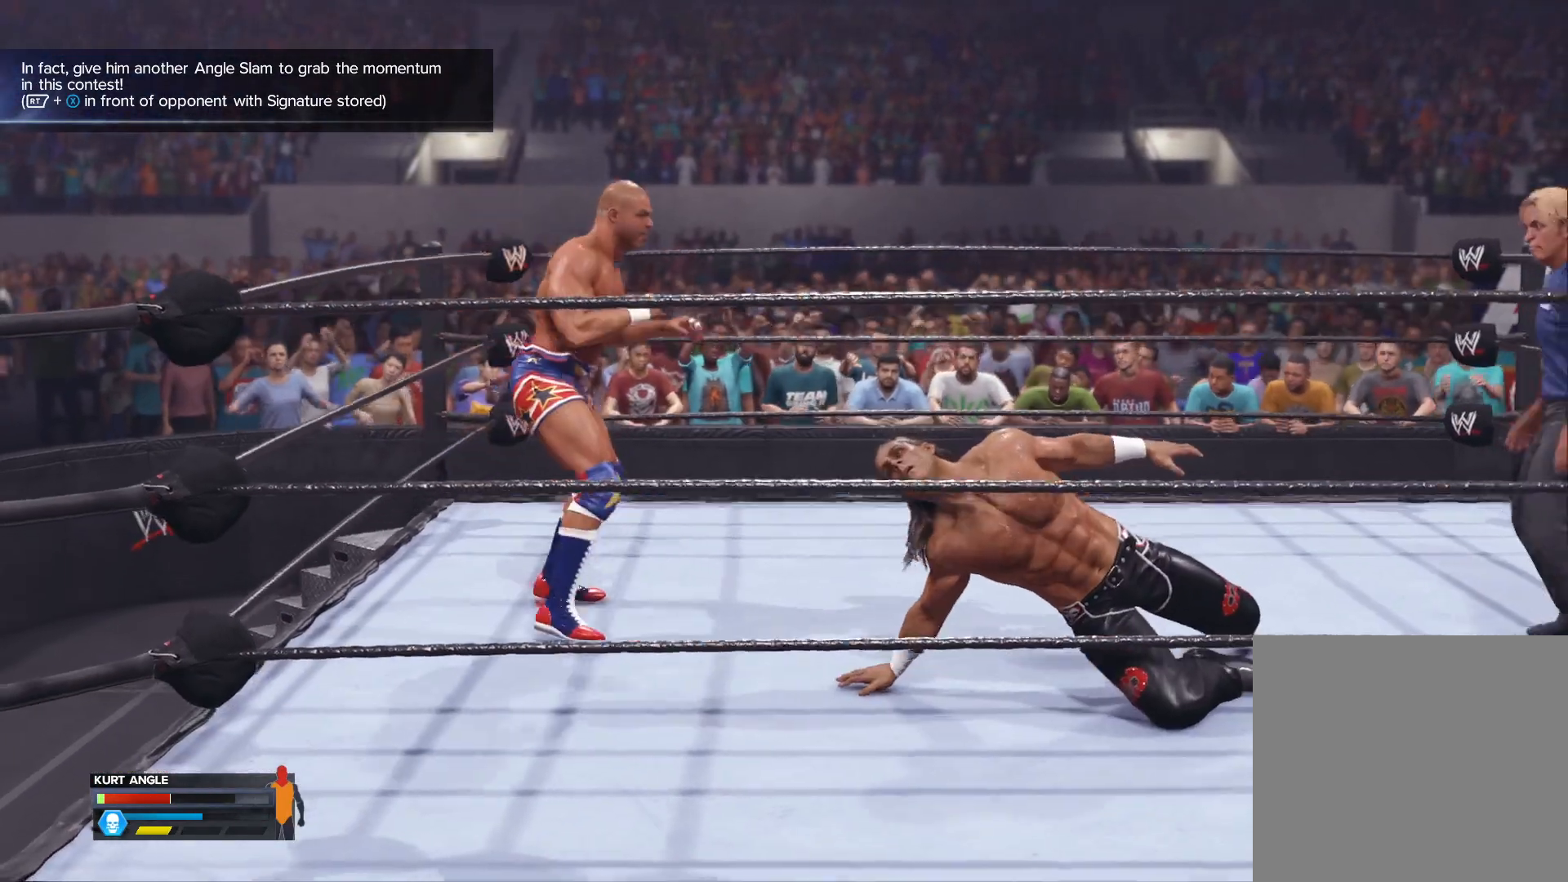
{"buttons": ["X"], "left_stick": "right", "right_stick": "center", "events": [[350, "X", "down"]]}
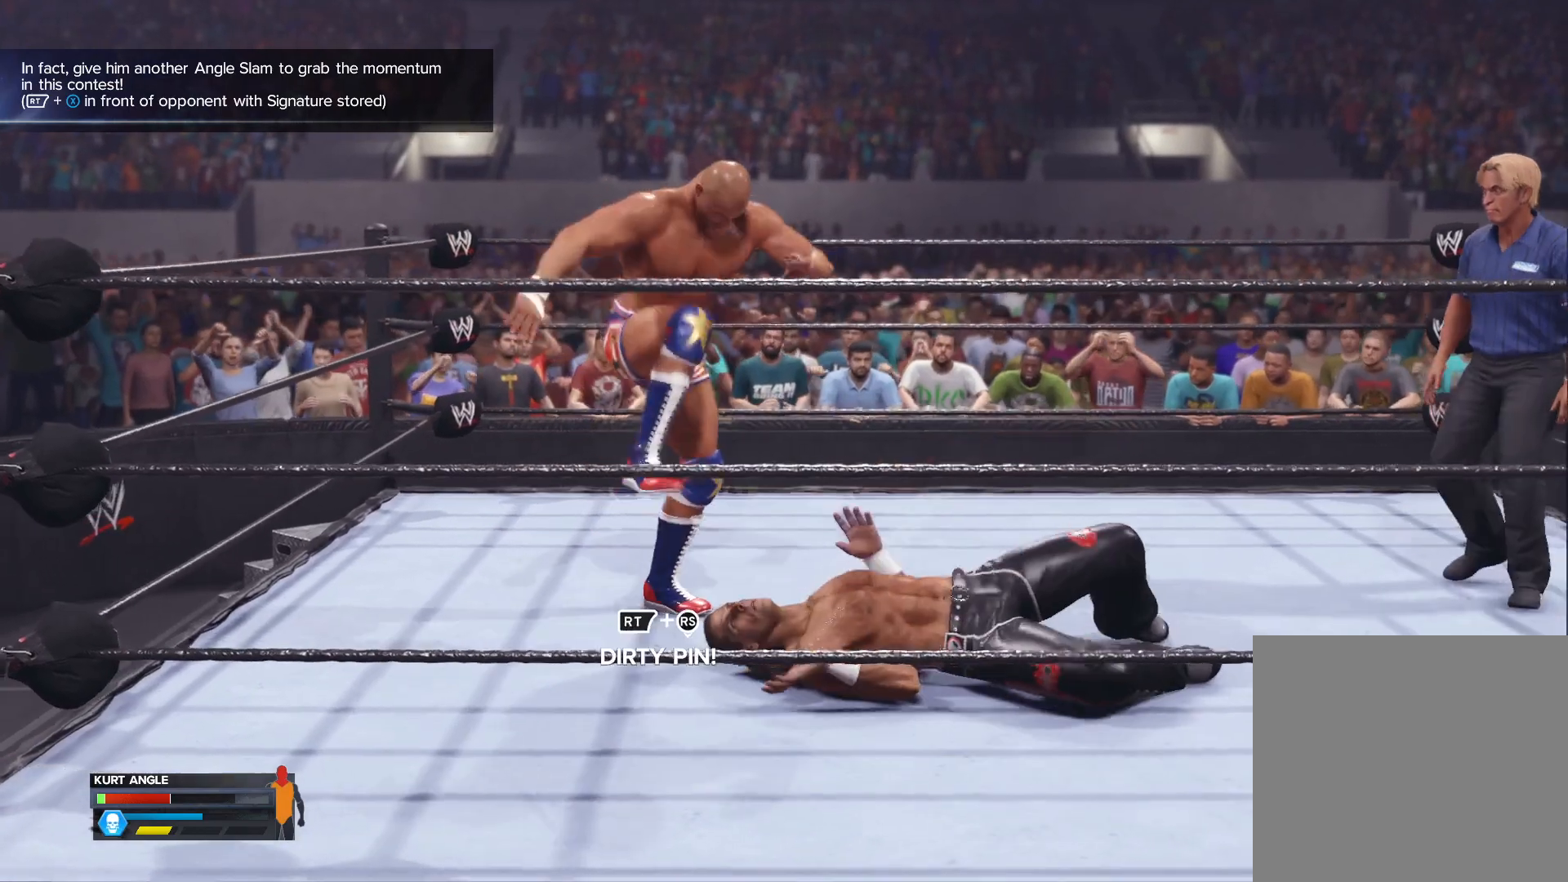
{"buttons": [], "left_stick": "center", "right_stick": "center", "events": [[283, "X", "up"], [333, "left_stick", "center"]]}
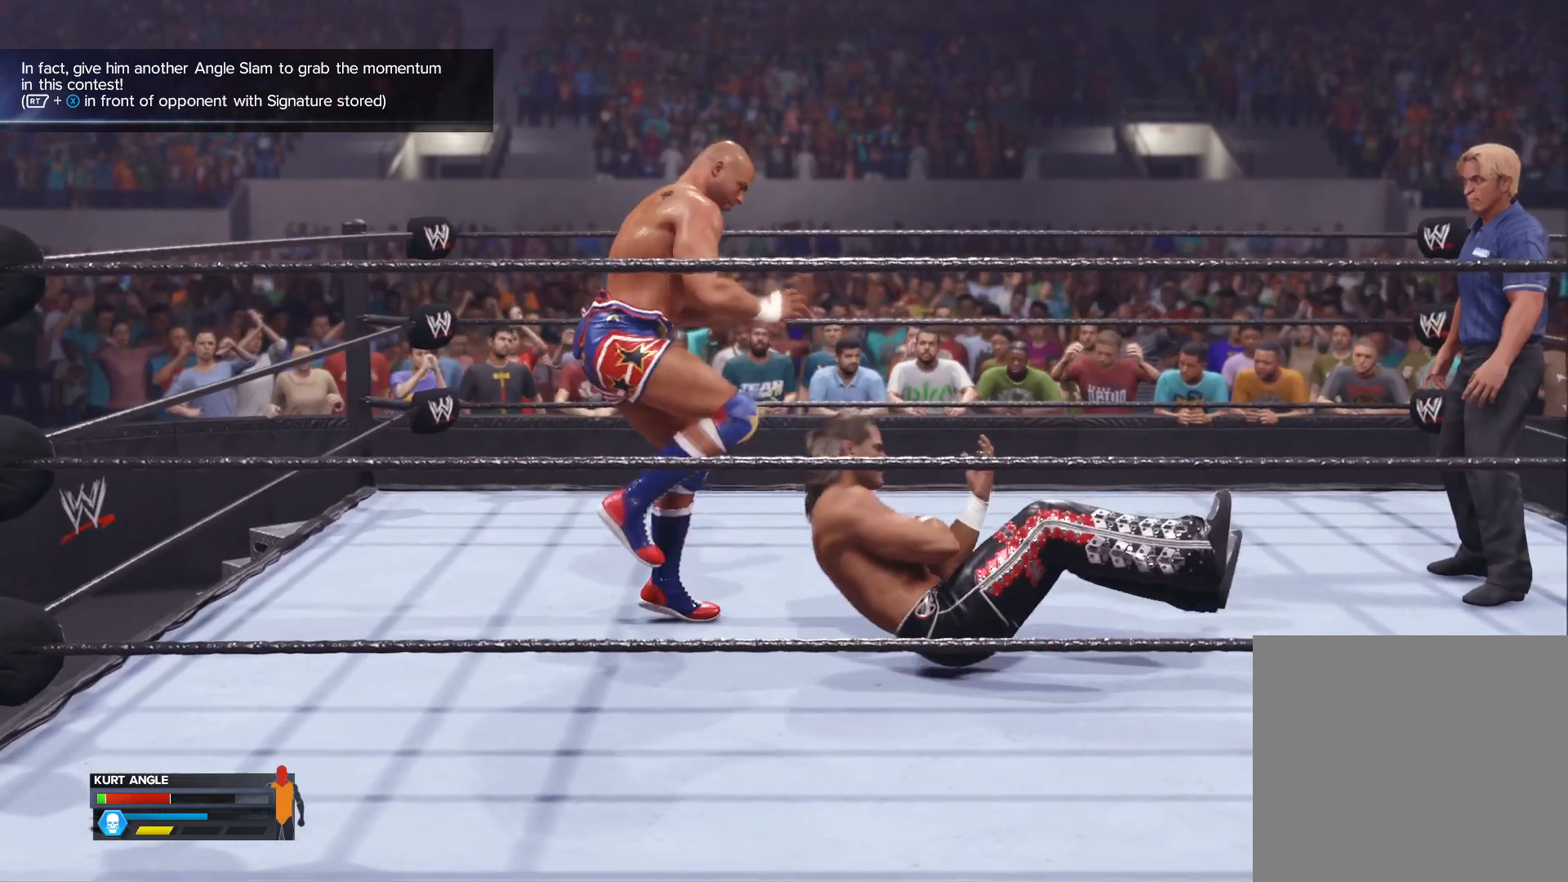
{"buttons": ["B"], "left_stick": "center", "right_stick": "center", "events": [[283, "left_stick", "right"], [467, "B", "down"], [483, "left_stick", "center"]]}
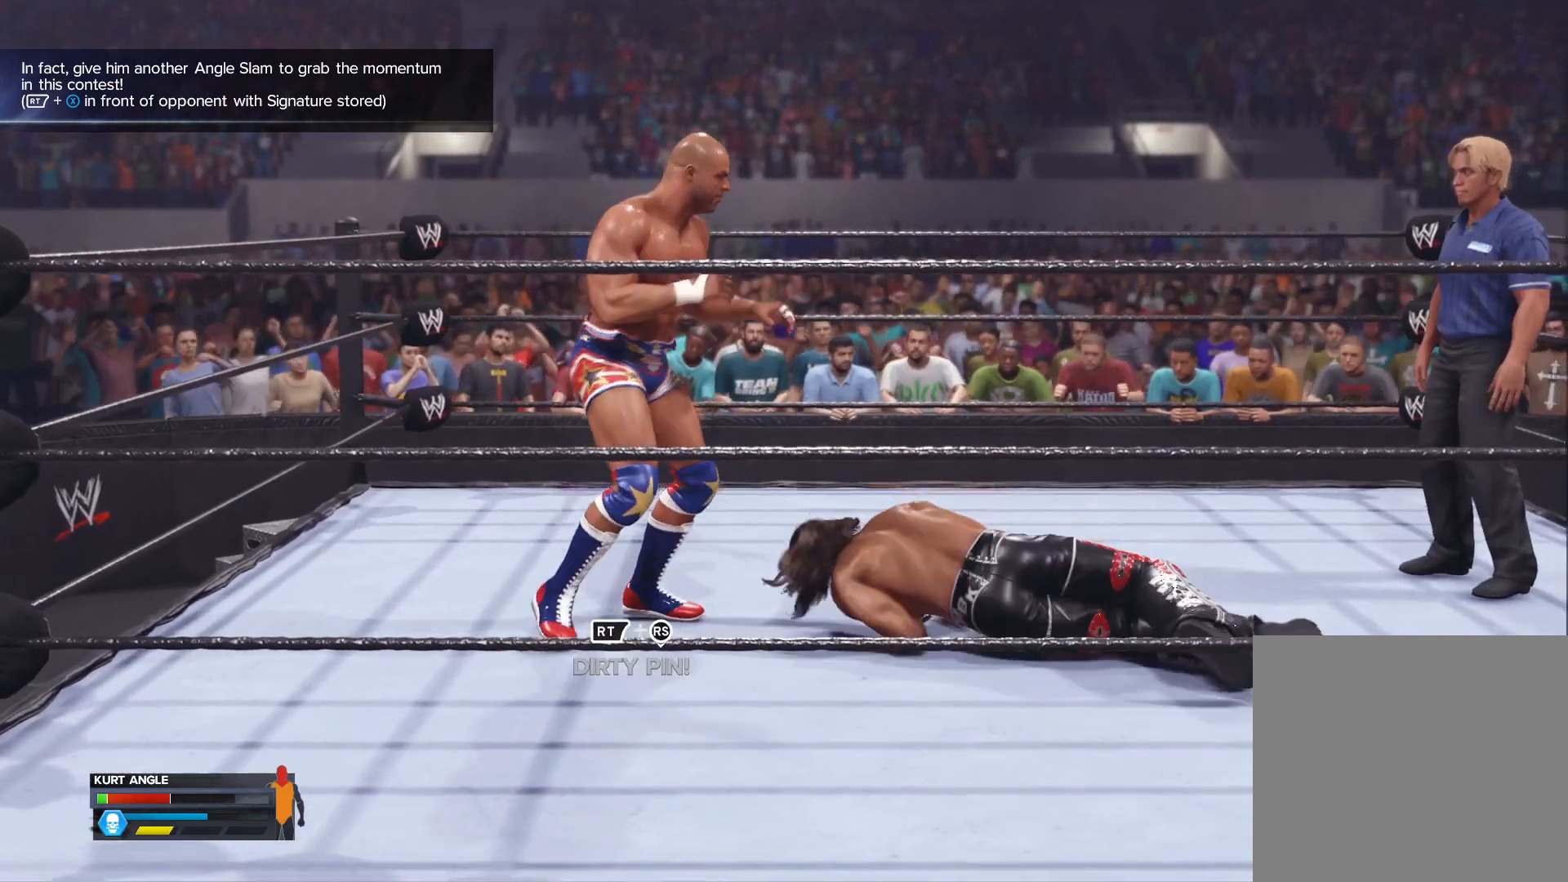
{"buttons": [], "left_stick": "center", "right_stick": "center", "events": [[100, "B", "up"]]}
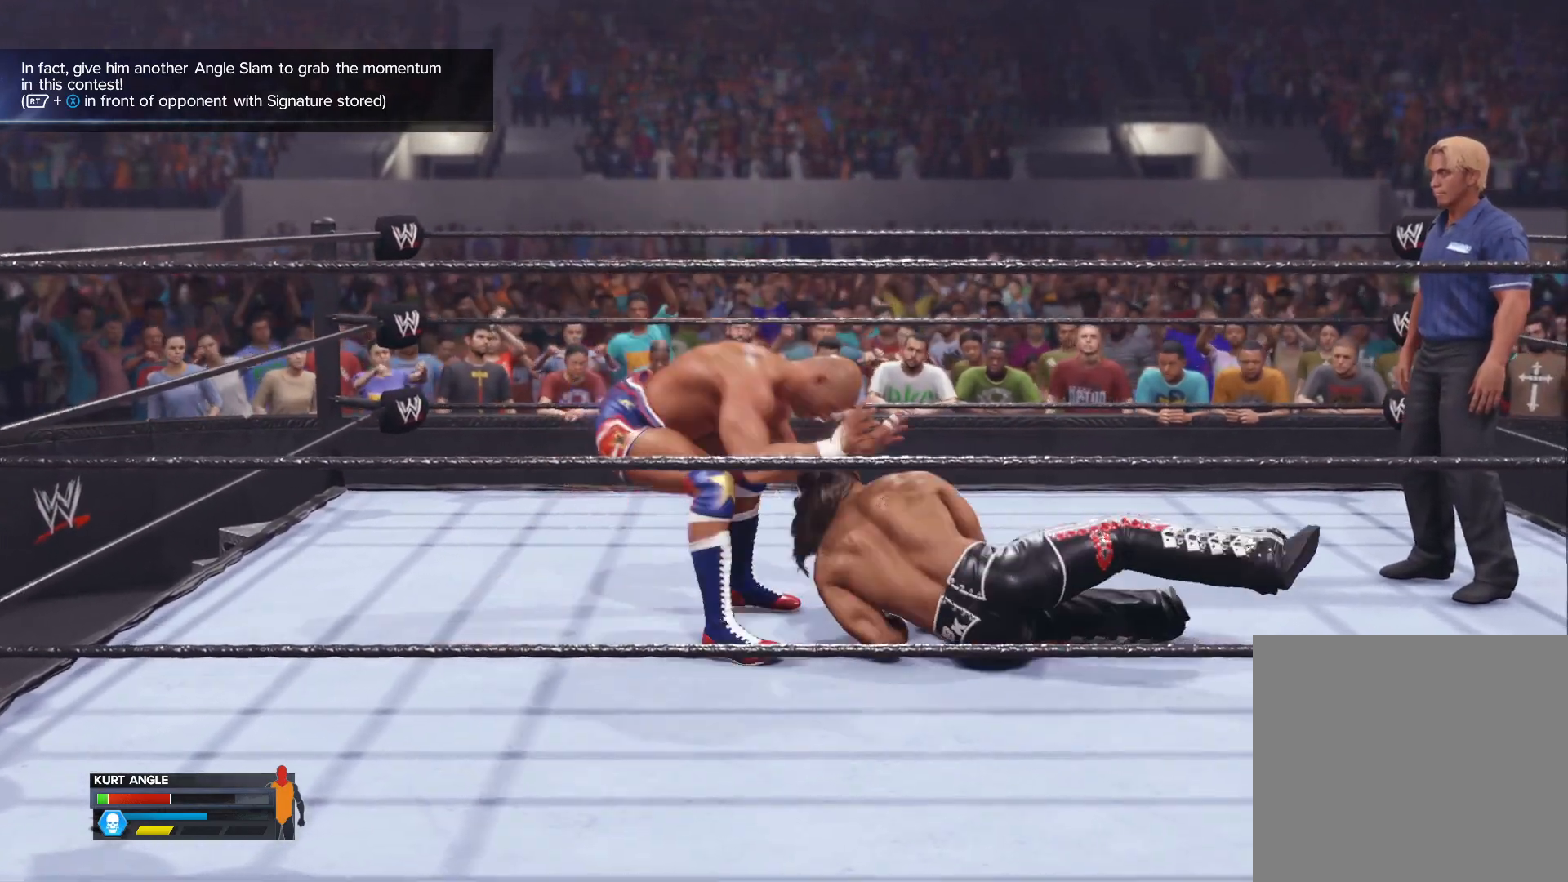
{"buttons": ["A"], "left_stick": "center", "right_stick": "center", "events": [[467, "A", "down"]]}
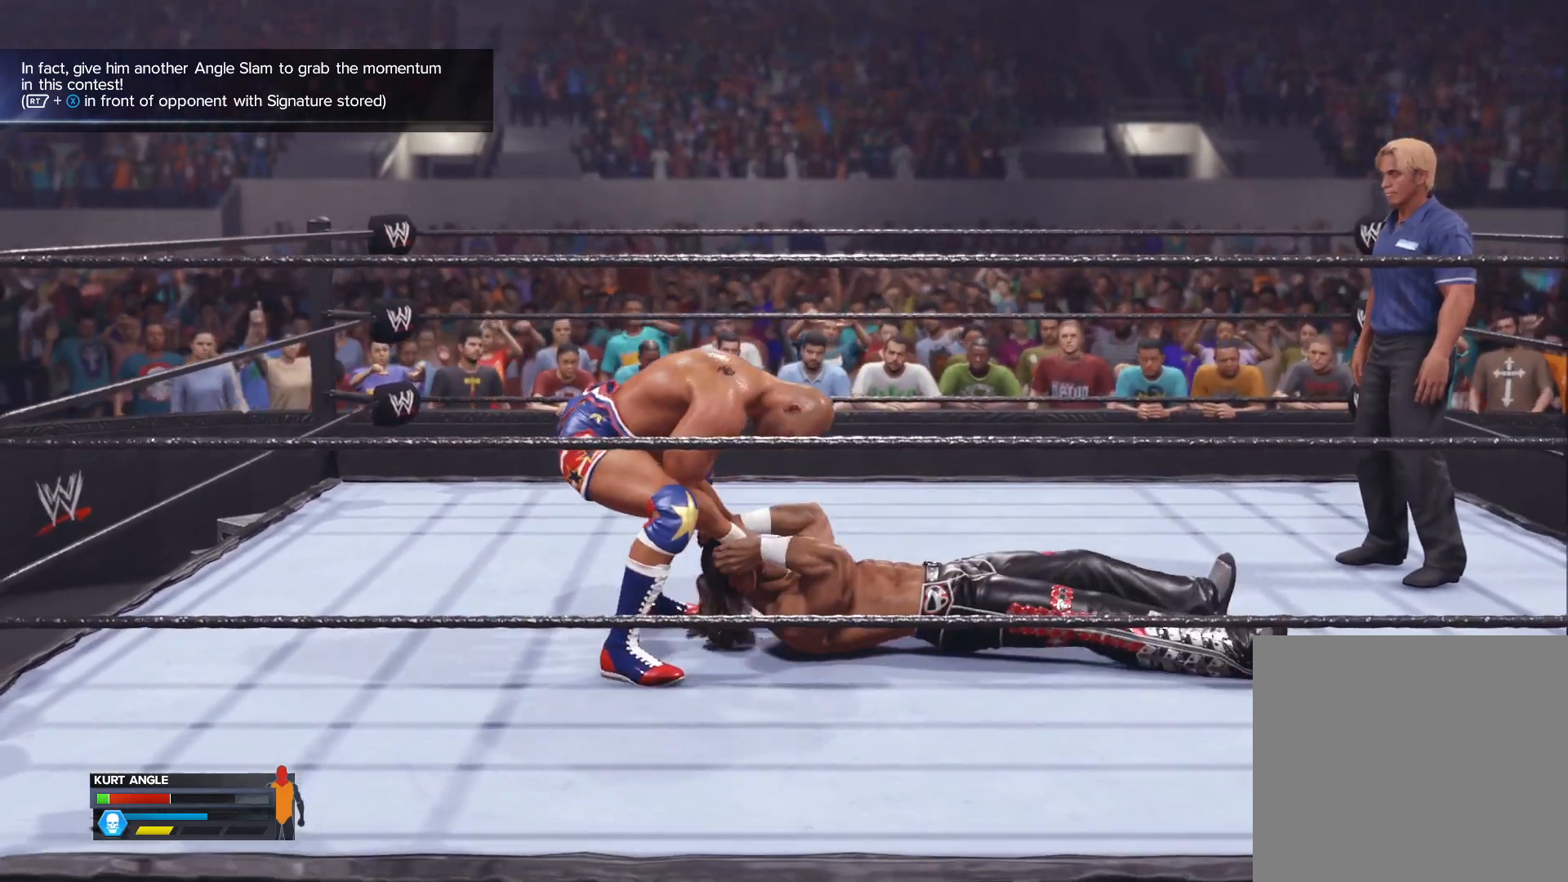
{"buttons": [], "left_stick": "center", "right_stick": "center", "events": [[133, "A", "up"]]}
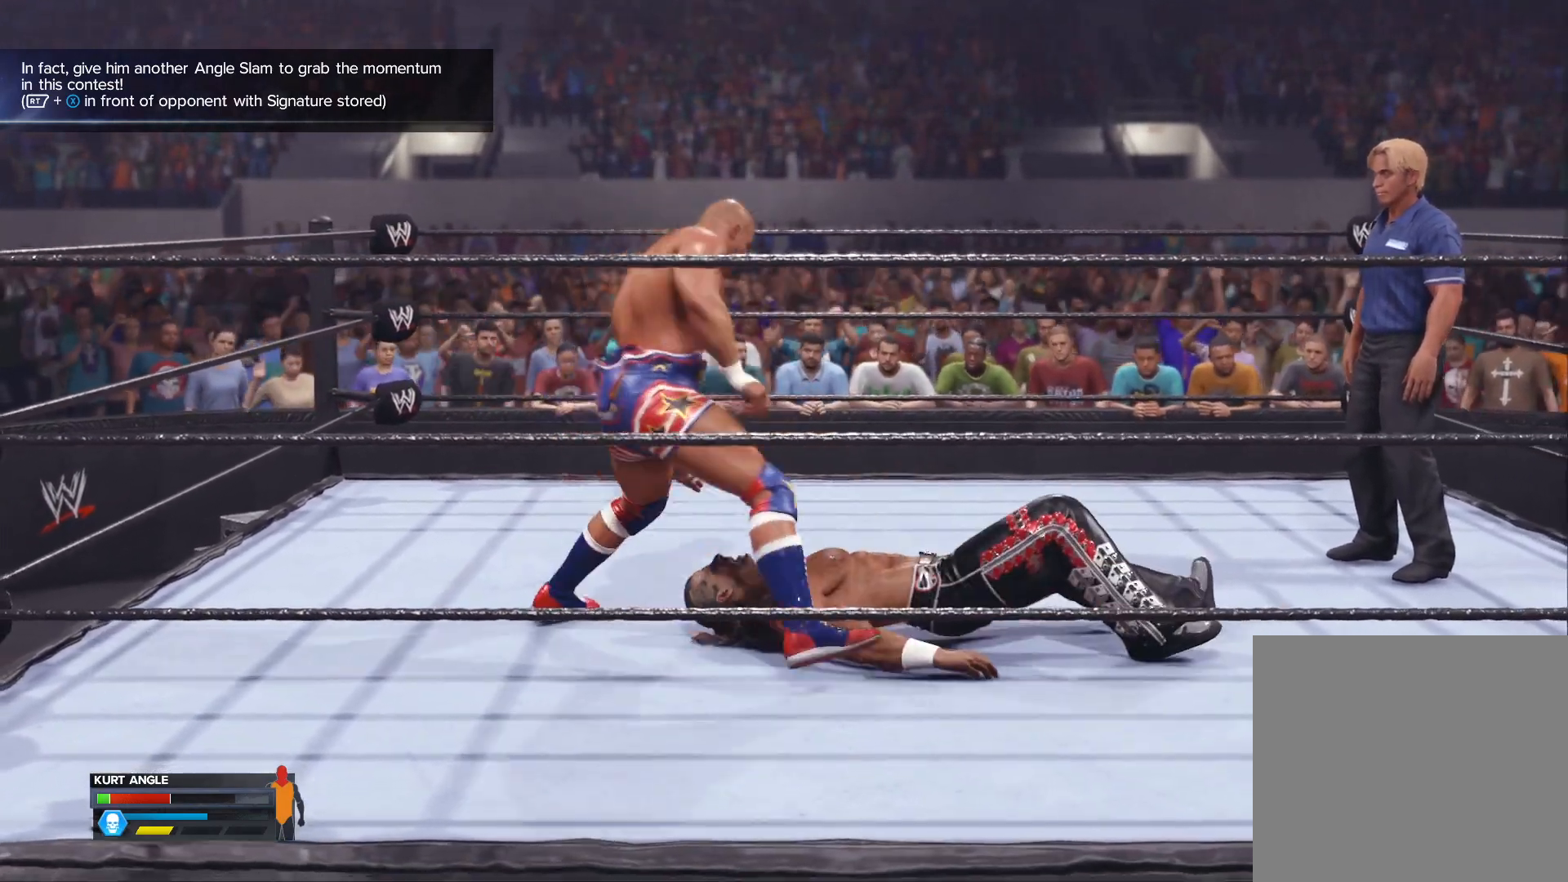
{"buttons": [], "left_stick": "center", "right_stick": "center", "events": []}
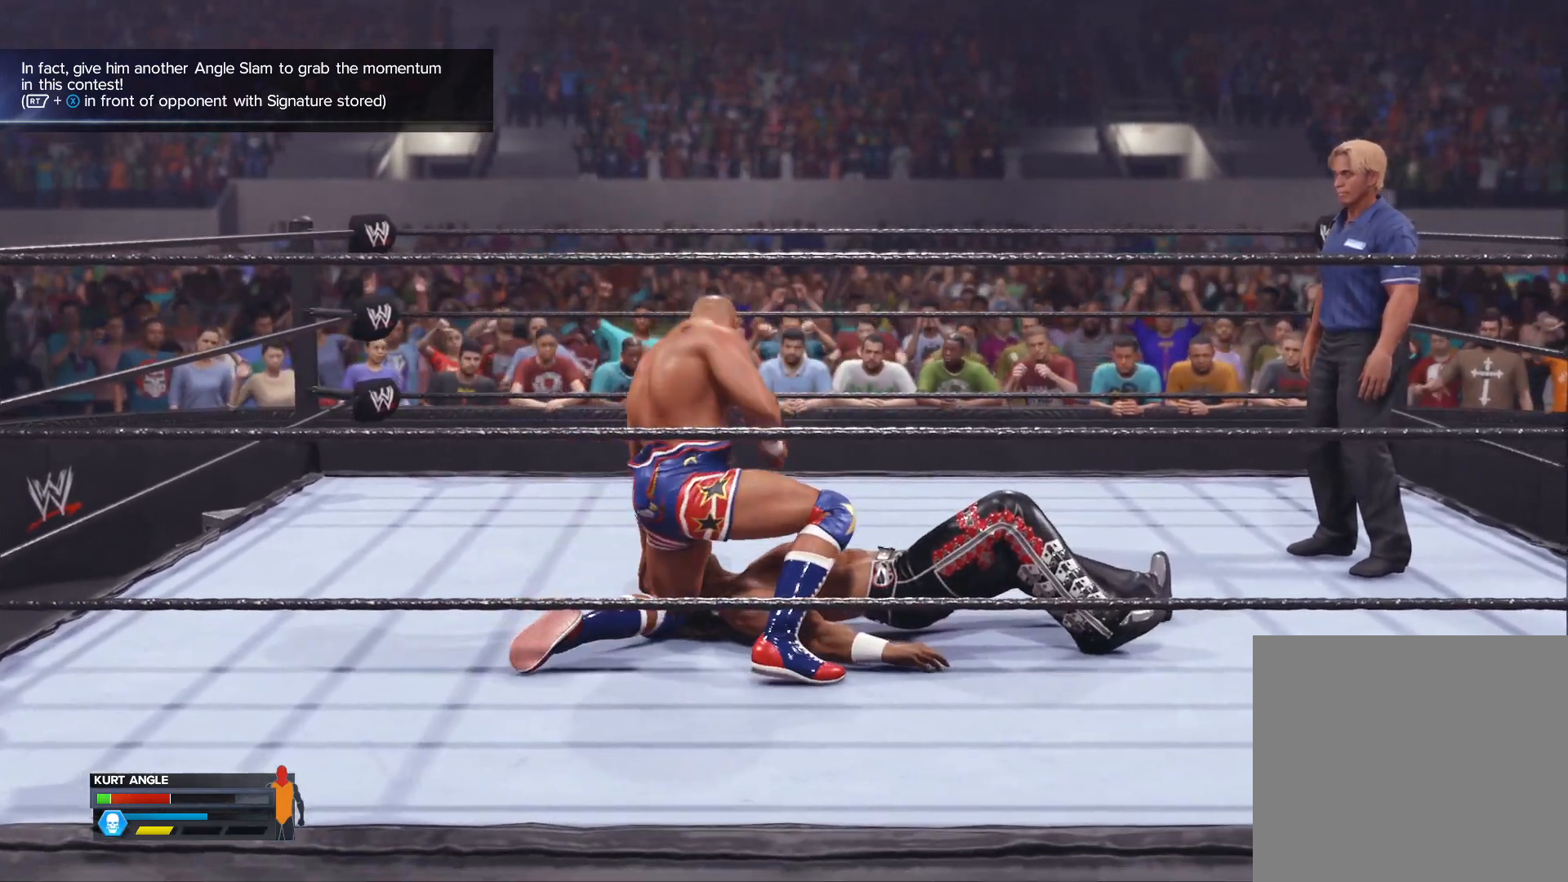
{"buttons": [], "left_stick": "center", "right_stick": "center", "events": []}